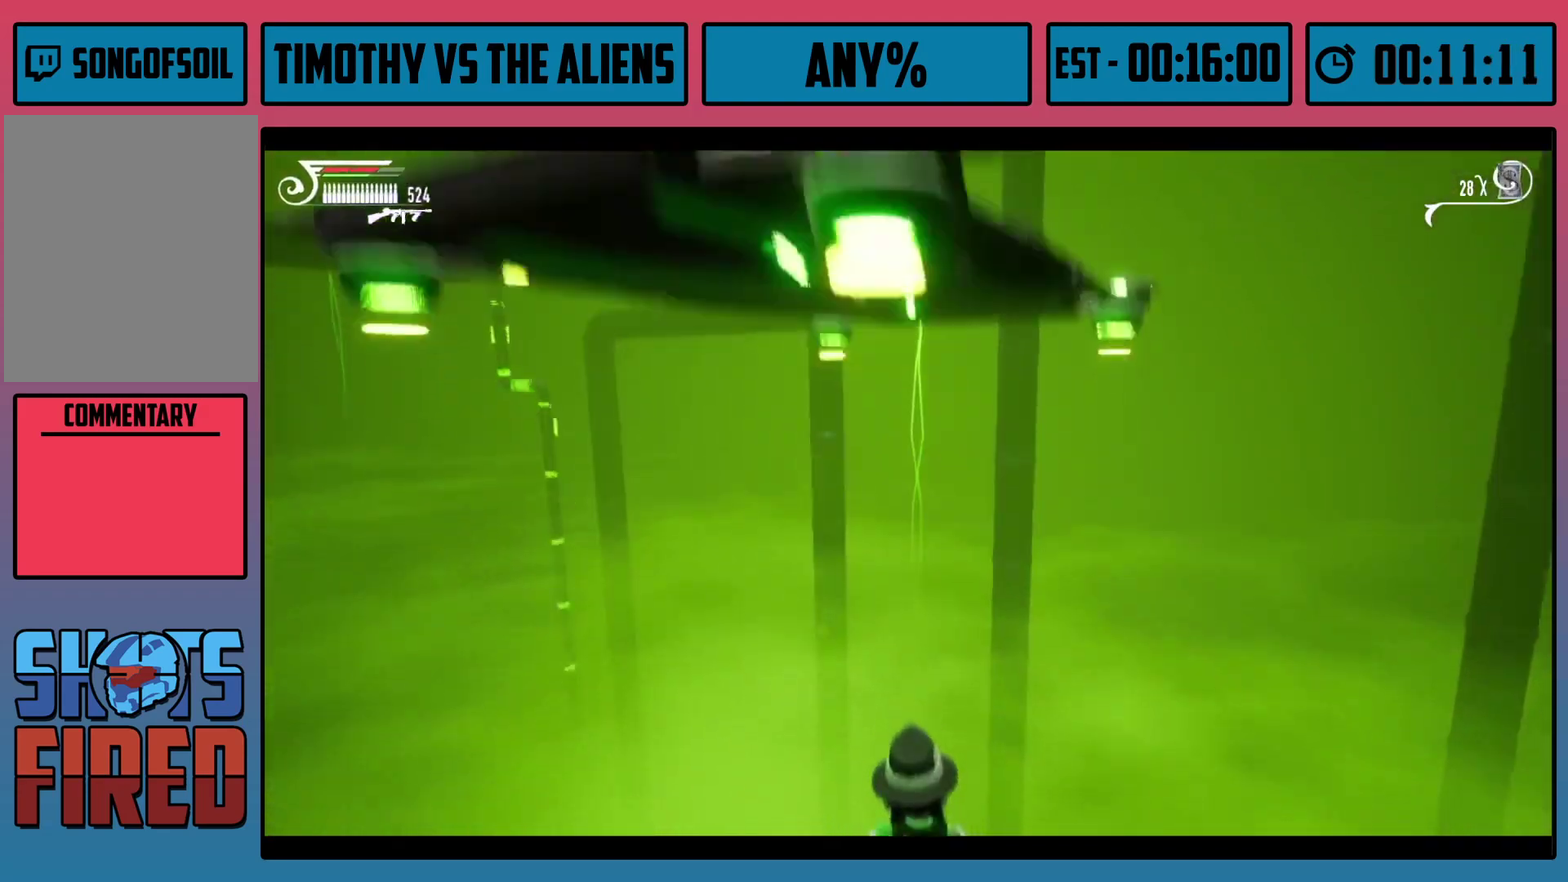
Gameplay with a controller (Xbox layout); each line is a JSON object with the inputs held at the frame after it (dt_ms = milliseconds from this image to that frame). "events" lists button and stick changes between this image and that frame as [ms after this image, input, new state], when the widget could be followed in between.
{"dt_ms": 100, "buttons": ["A"], "left_stick": "up", "right_stick": "center", "events": [[50, "A", "down"]]}
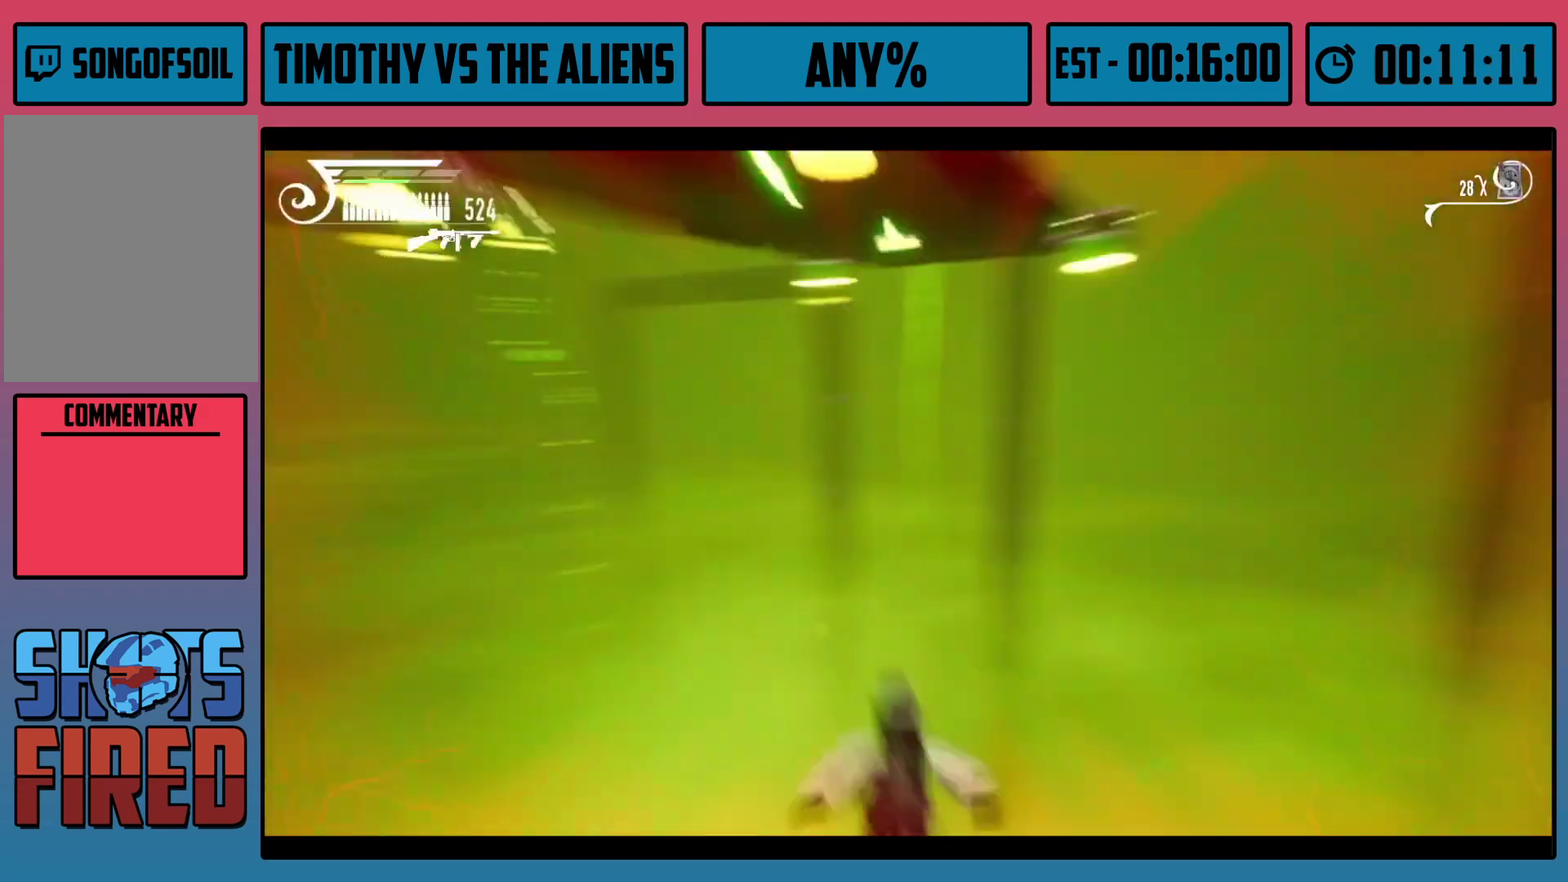
{"dt_ms": 200, "buttons": [], "left_stick": "center", "right_stick": "center", "events": [[33, "A", "up"], [83, "A", "down"], [133, "left_stick", "center"], [167, "A", "up"]]}
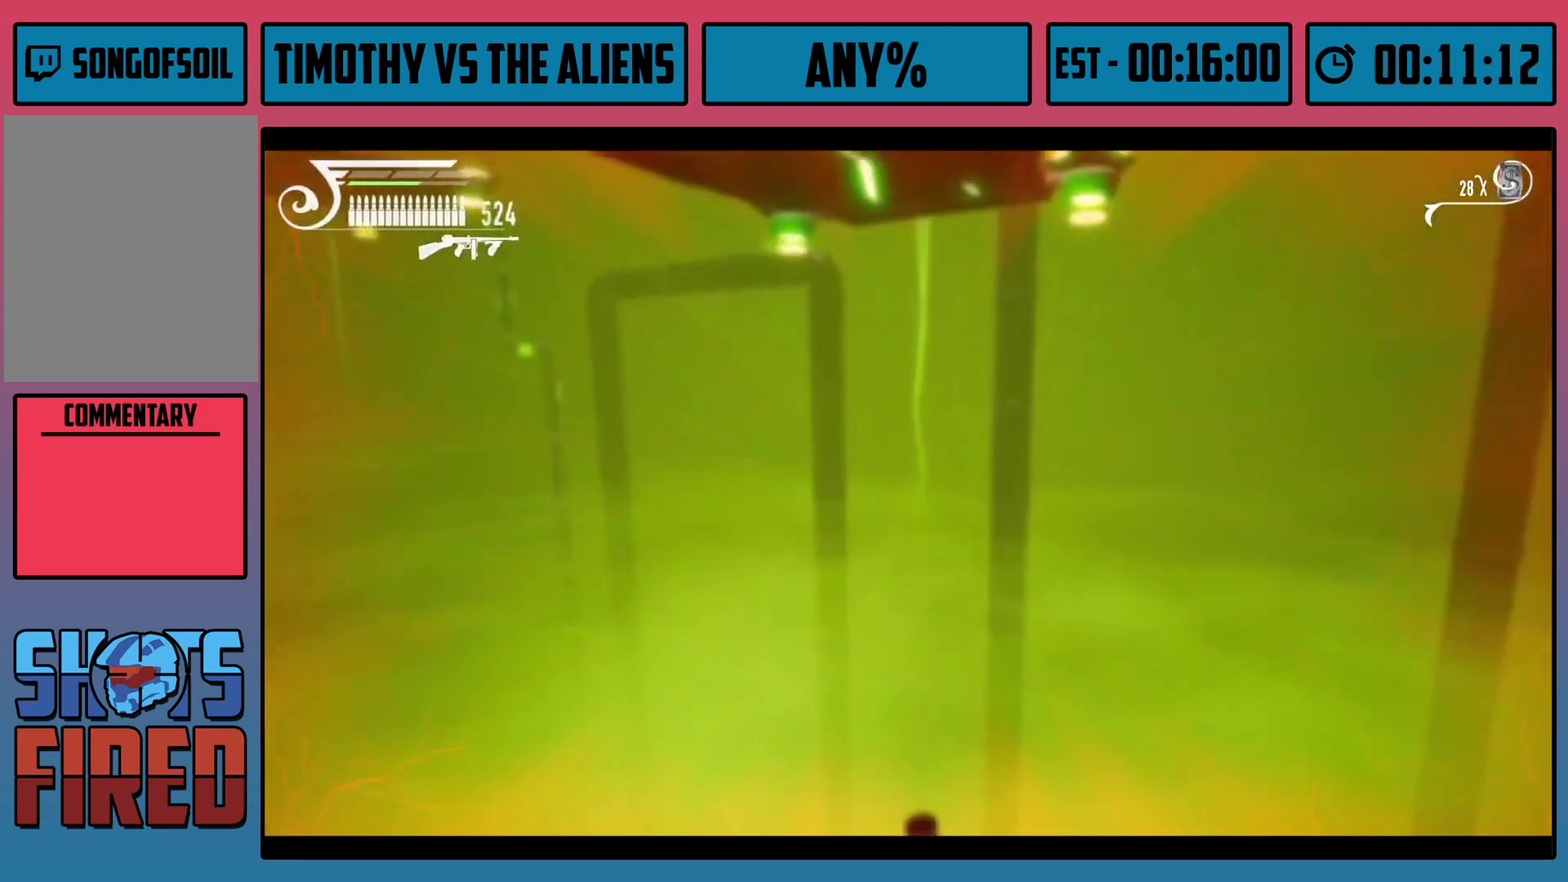
{"dt_ms": 500, "buttons": [], "left_stick": "center", "right_stick": "center", "events": [[33, "A", "down"], [83, "A", "up"], [283, "A", "down"], [333, "A", "up"], [400, "A", "down"], [483, "A", "up"]]}
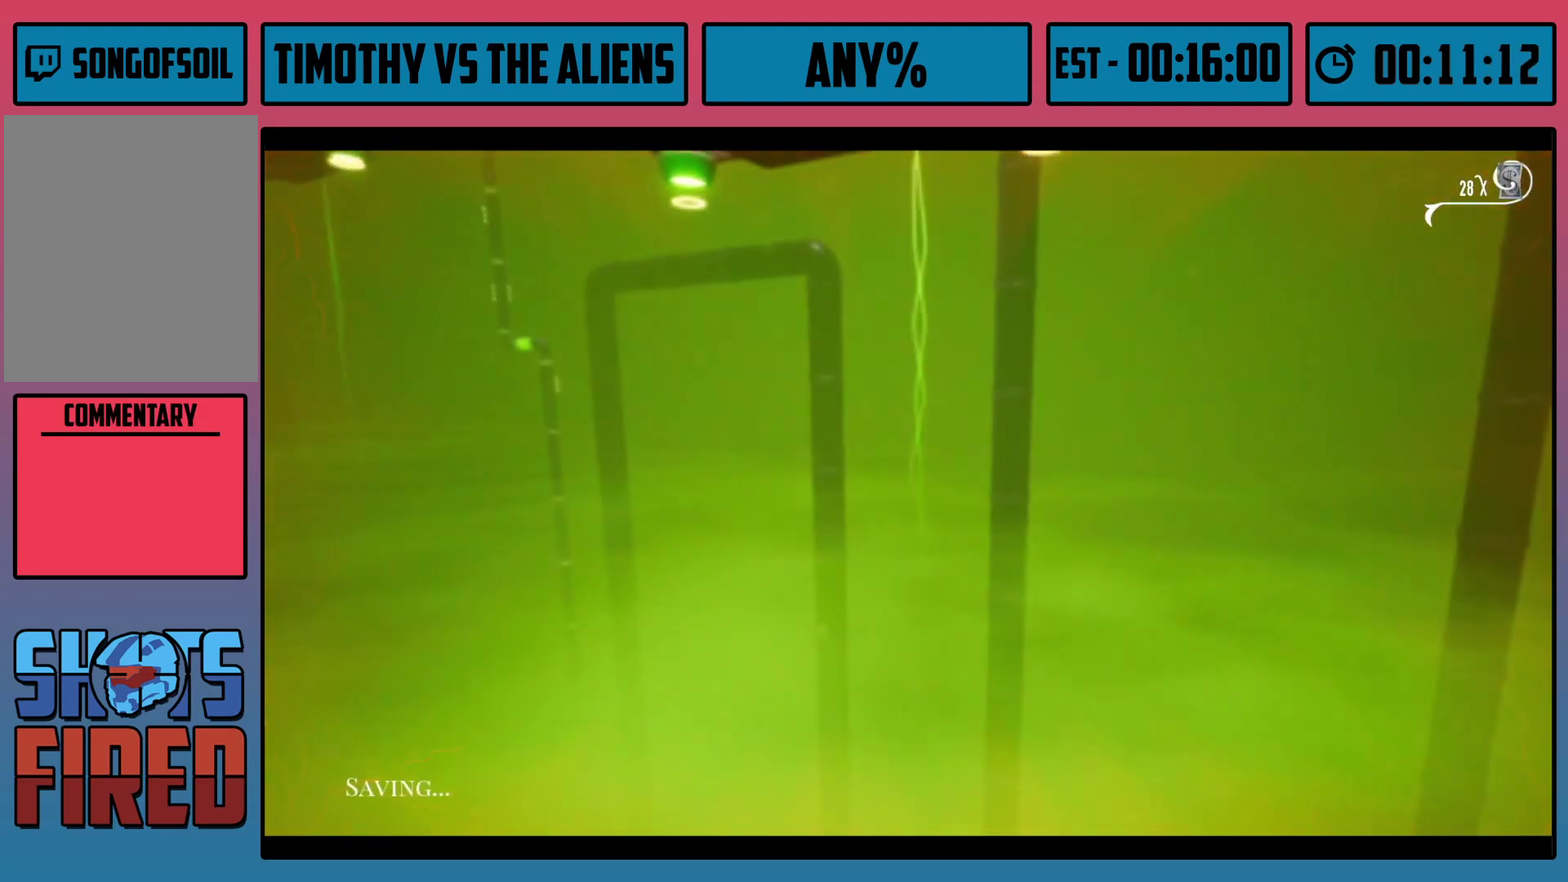
{"dt_ms": 100, "buttons": ["A"], "left_stick": "center", "right_stick": "center", "events": [[50, "A", "down"]]}
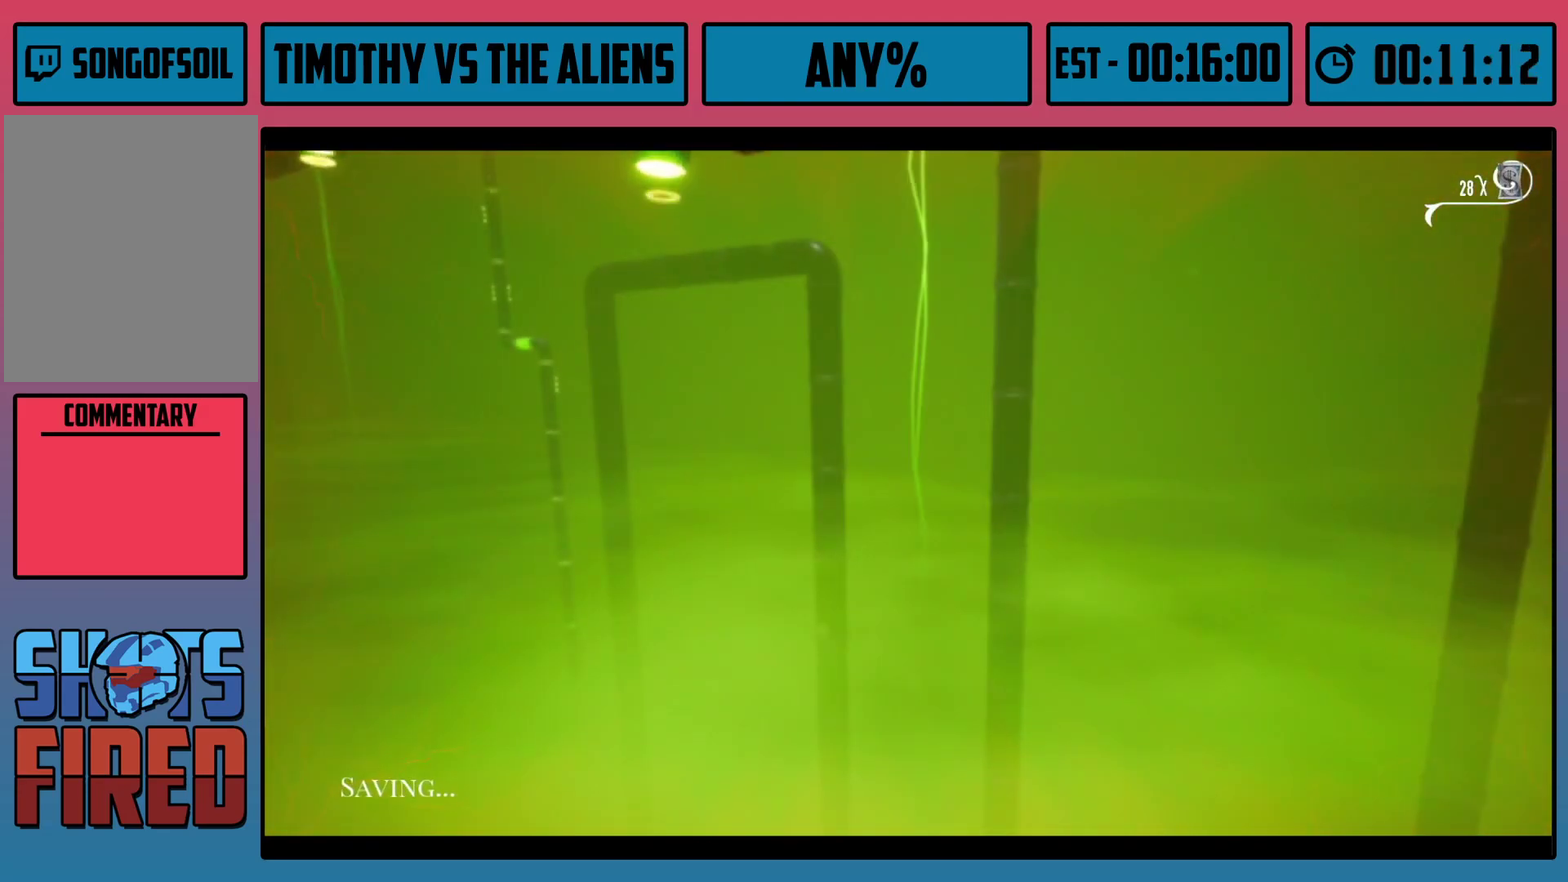
{"dt_ms": 200, "buttons": [], "left_stick": "center", "right_stick": "center", "events": [[33, "A", "up"], [83, "A", "down"], [167, "A", "up"]]}
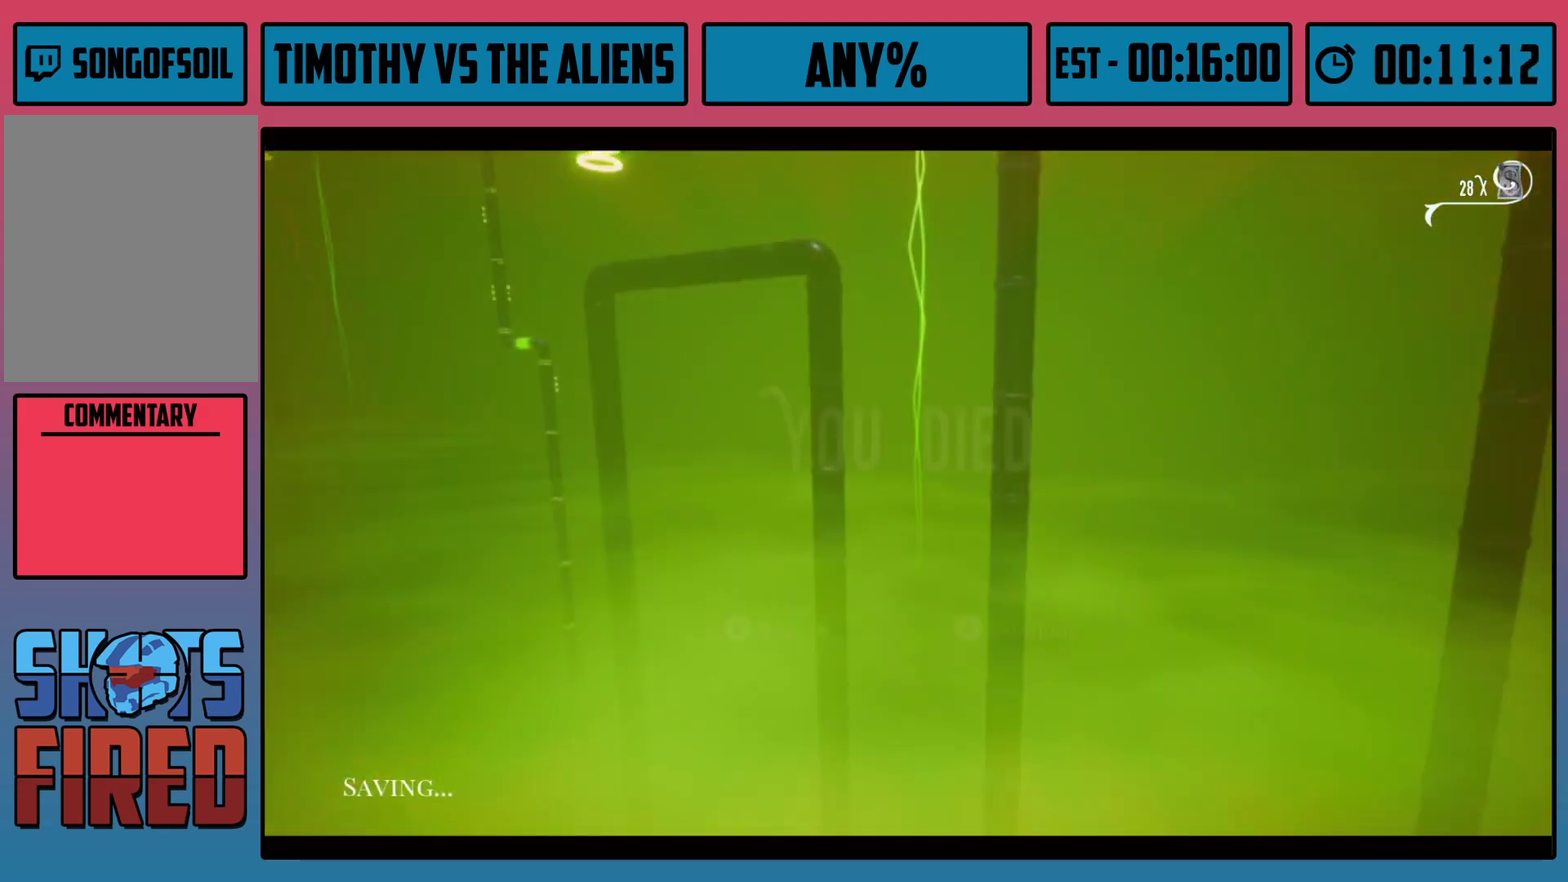
{"dt_ms": 200, "buttons": ["A"], "left_stick": "center", "right_stick": "center", "events": [[17, "A", "down"], [100, "A", "up"], [150, "A", "down"]]}
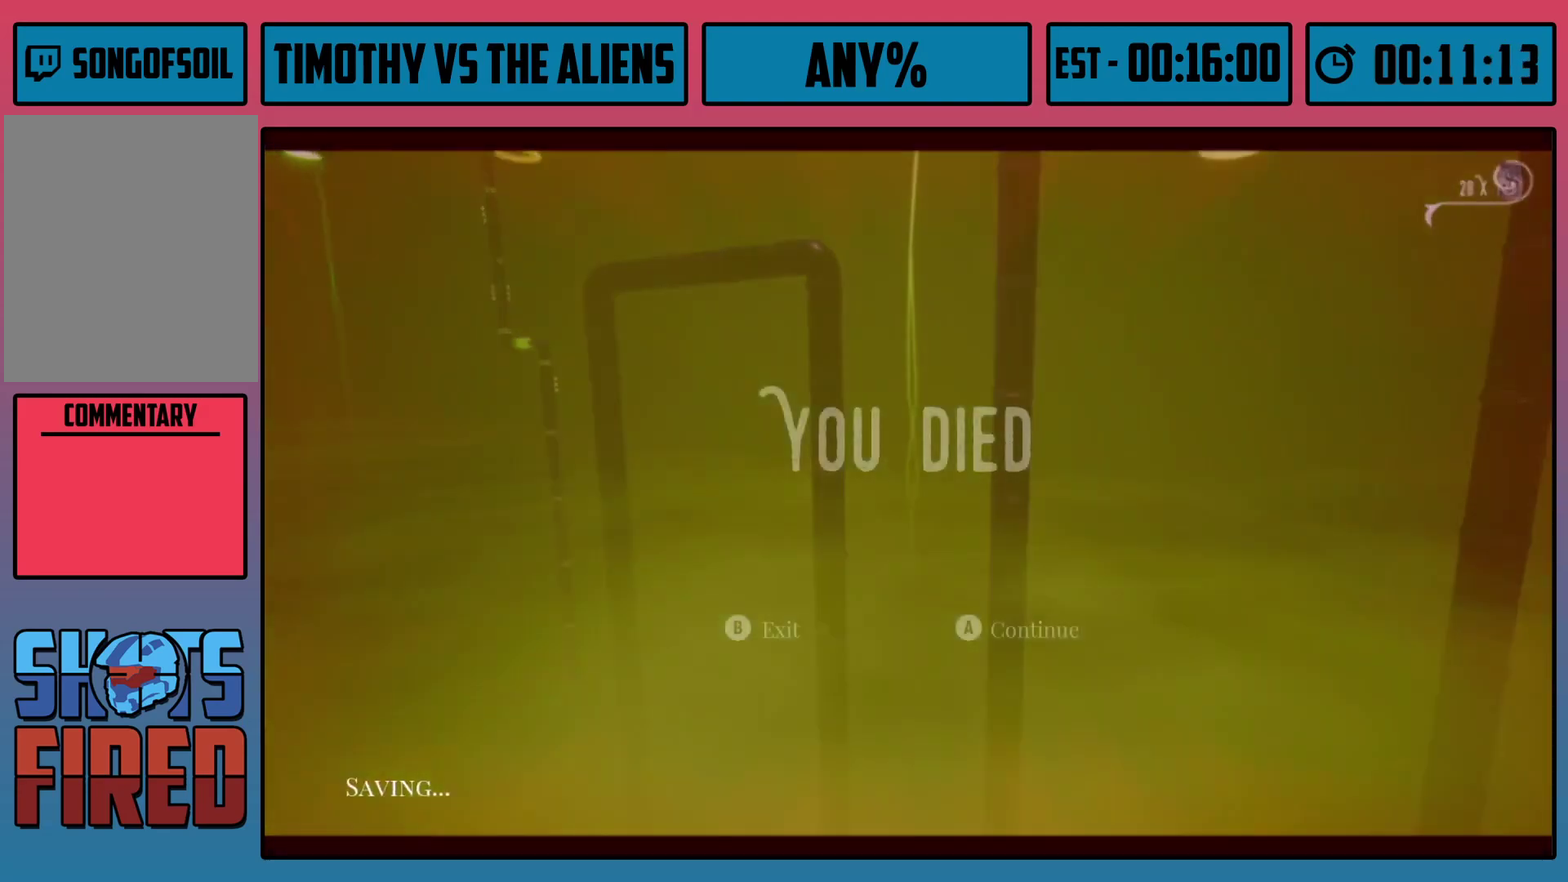
{"dt_ms": 200, "buttons": [], "left_stick": "center", "right_stick": "center", "events": [[50, "A", "up"], [100, "A", "down"], [200, "A", "up"]]}
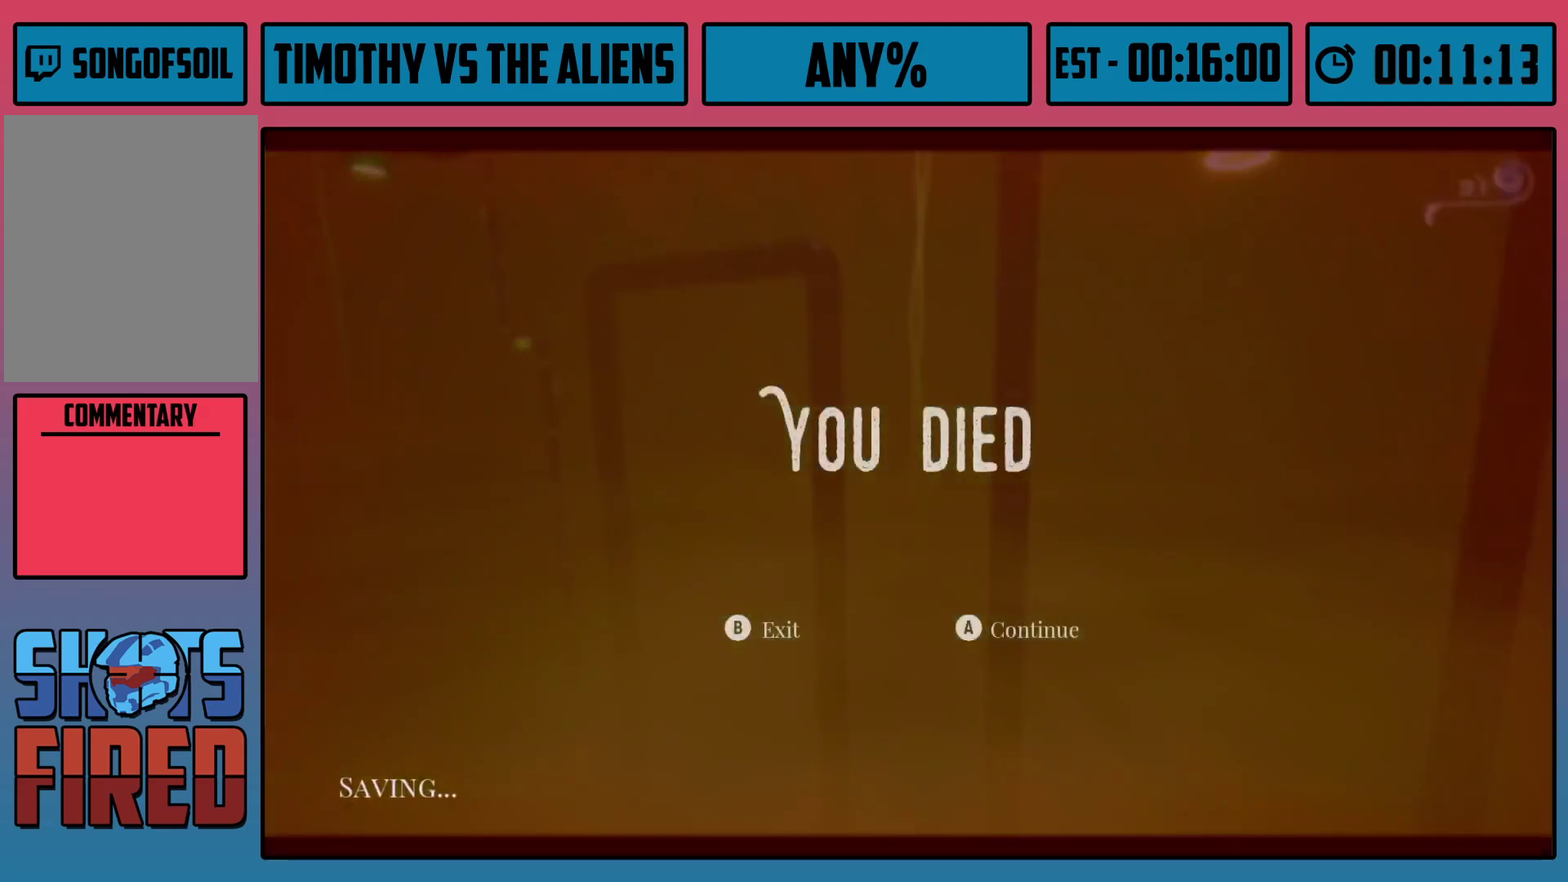
{"dt_ms": 100, "buttons": ["A"], "left_stick": "center", "right_stick": "center", "events": [[50, "A", "down"]]}
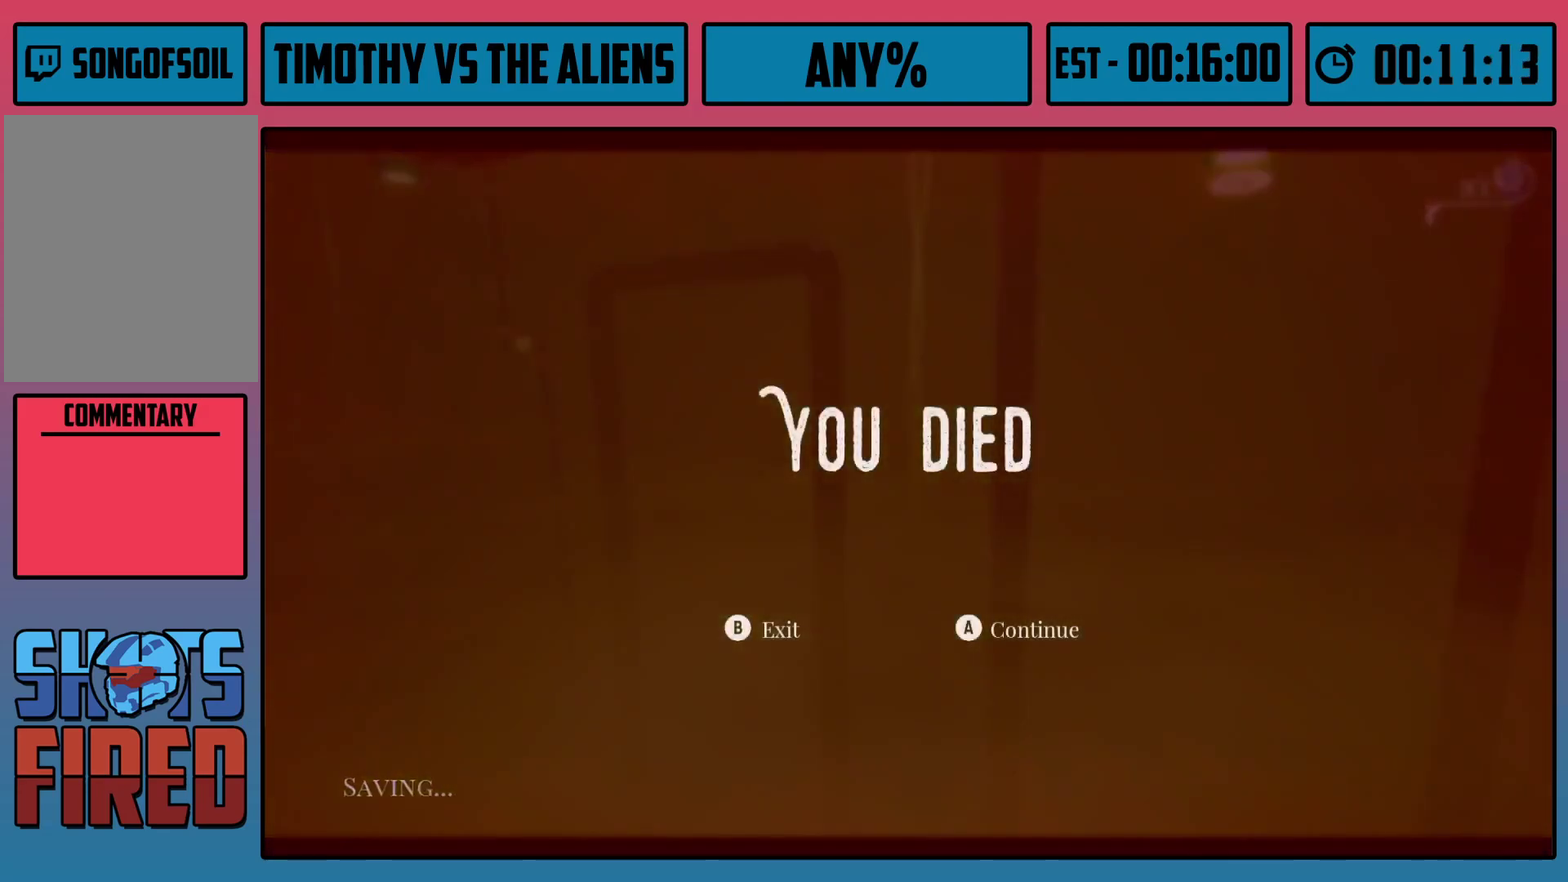
{"dt_ms": 200, "buttons": ["A"], "left_stick": "center", "right_stick": "center", "events": [[50, "A", "up"], [117, "A", "down"]]}
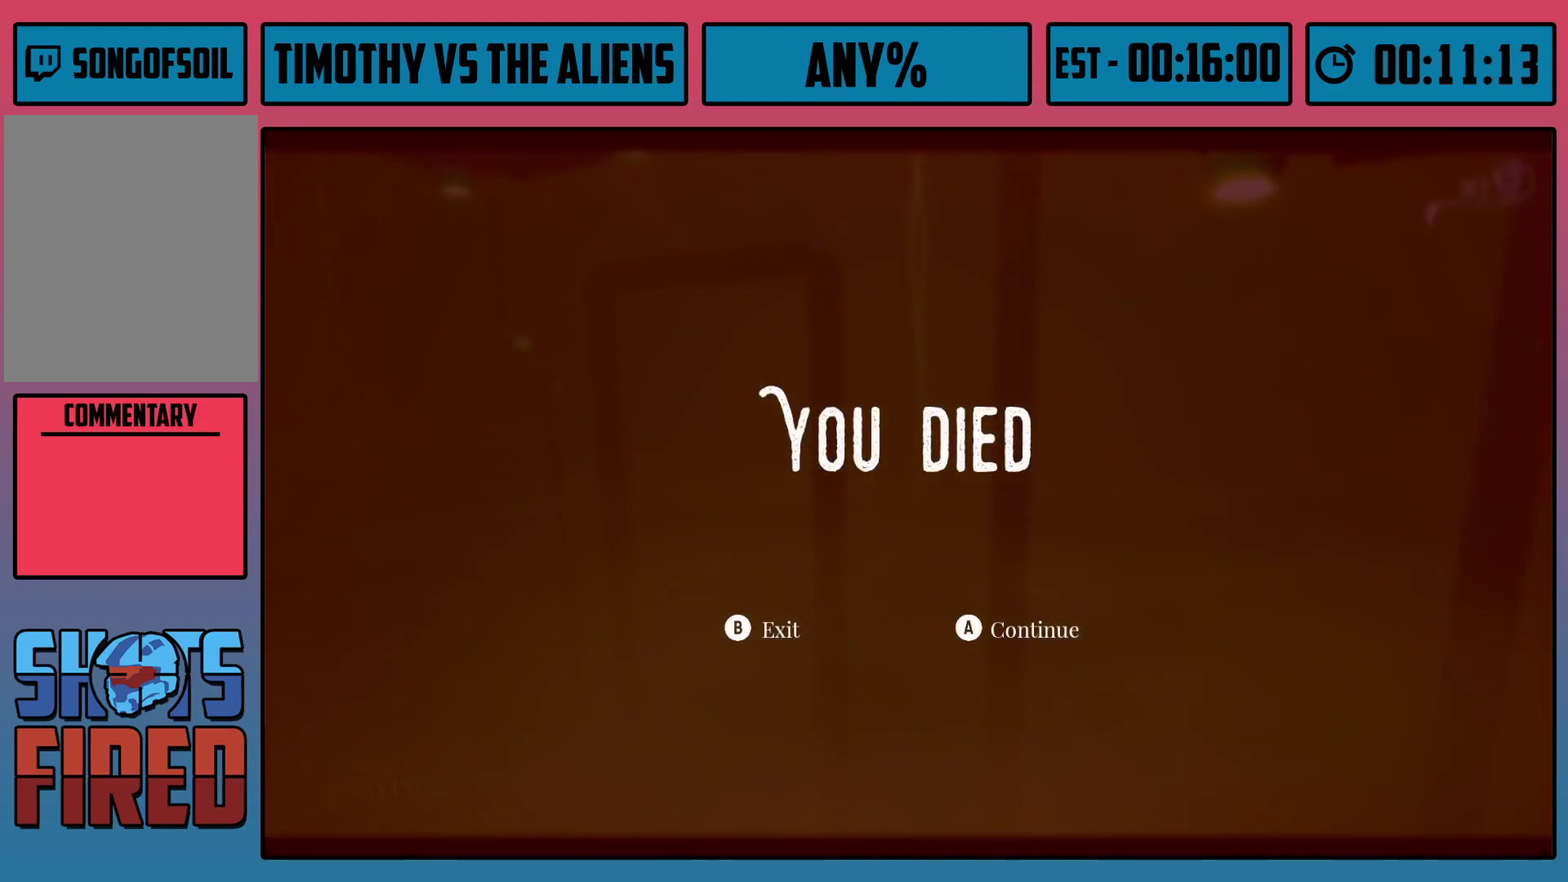
{"dt_ms": 200, "buttons": [], "left_stick": "center", "right_stick": "center", "events": [[17, "A", "up"], [67, "A", "down"], [167, "A", "up"]]}
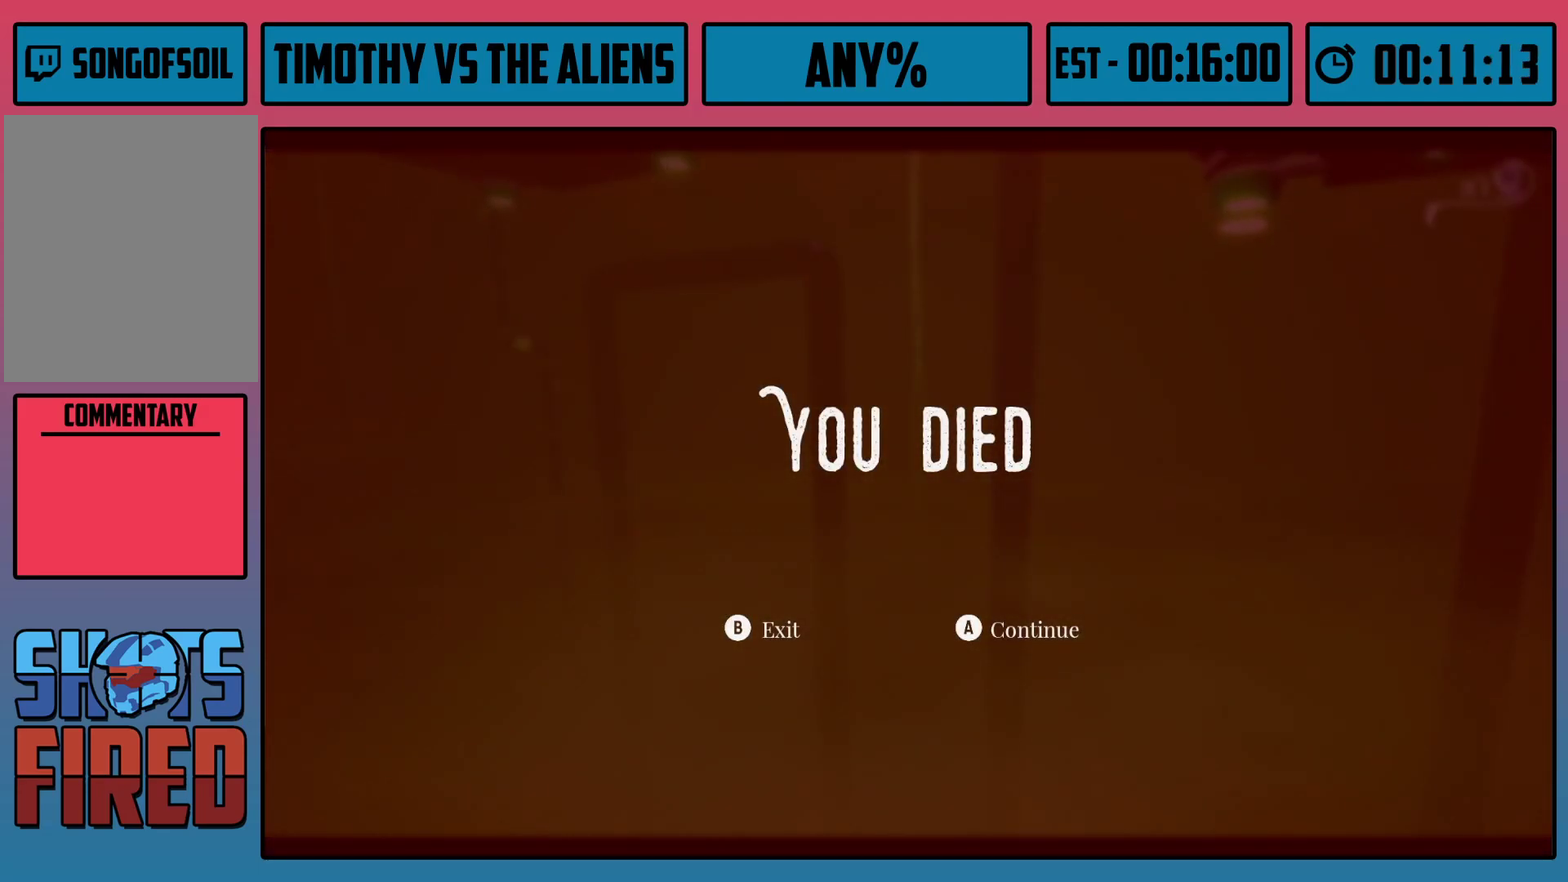
{"dt_ms": 200, "buttons": ["A"], "left_stick": "center", "right_stick": "center", "events": [[17, "A", "down"], [100, "A", "up"], [167, "A", "down"]]}
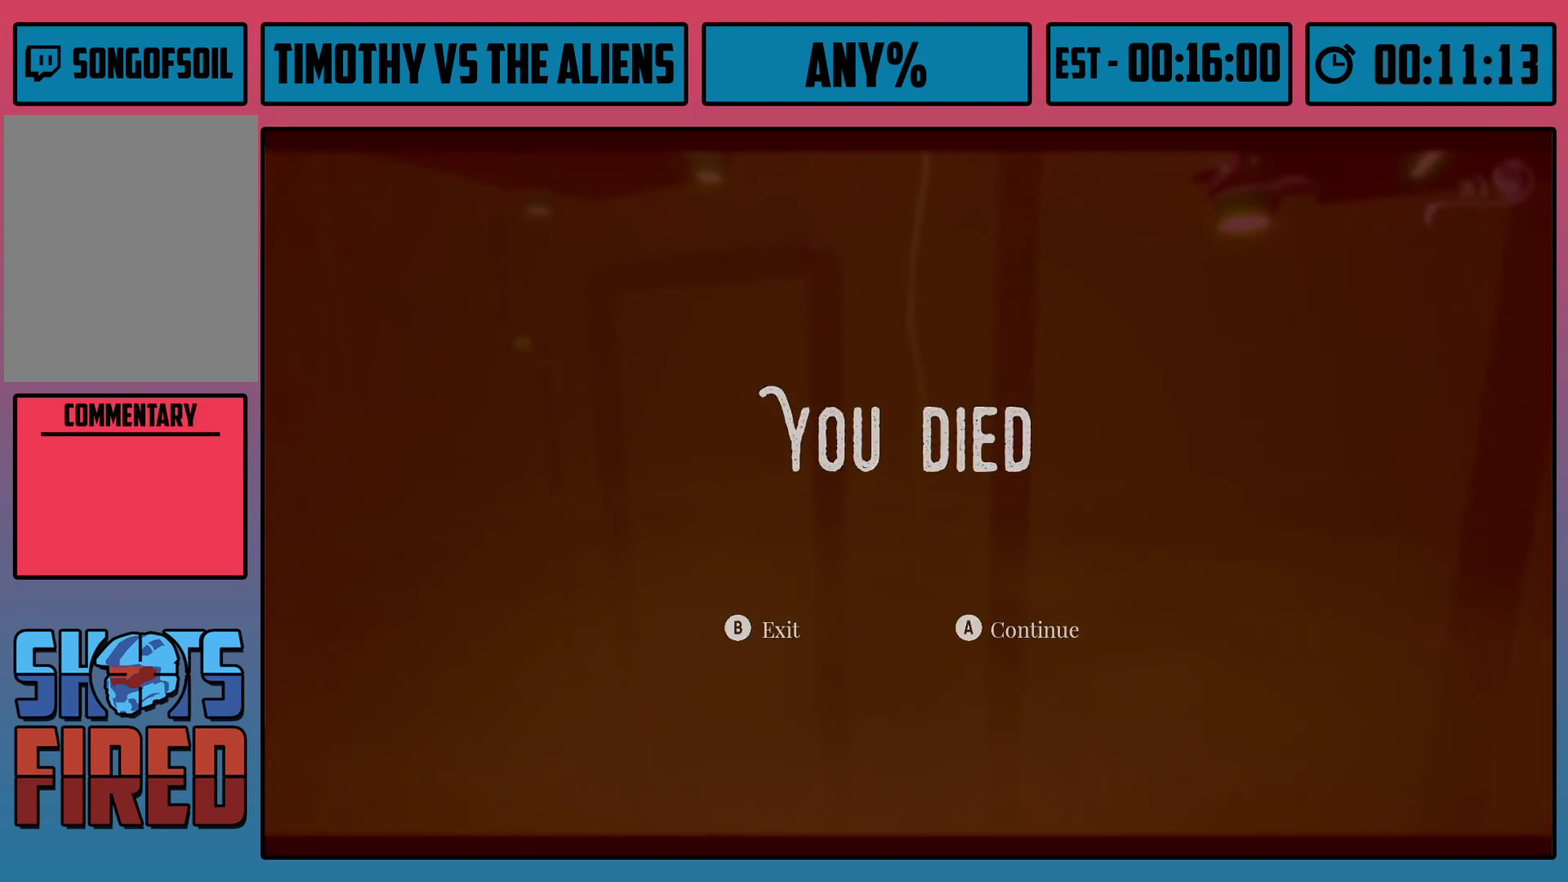
{"dt_ms": 100, "buttons": [], "left_stick": "center", "right_stick": "center", "events": [[67, "A", "up"]]}
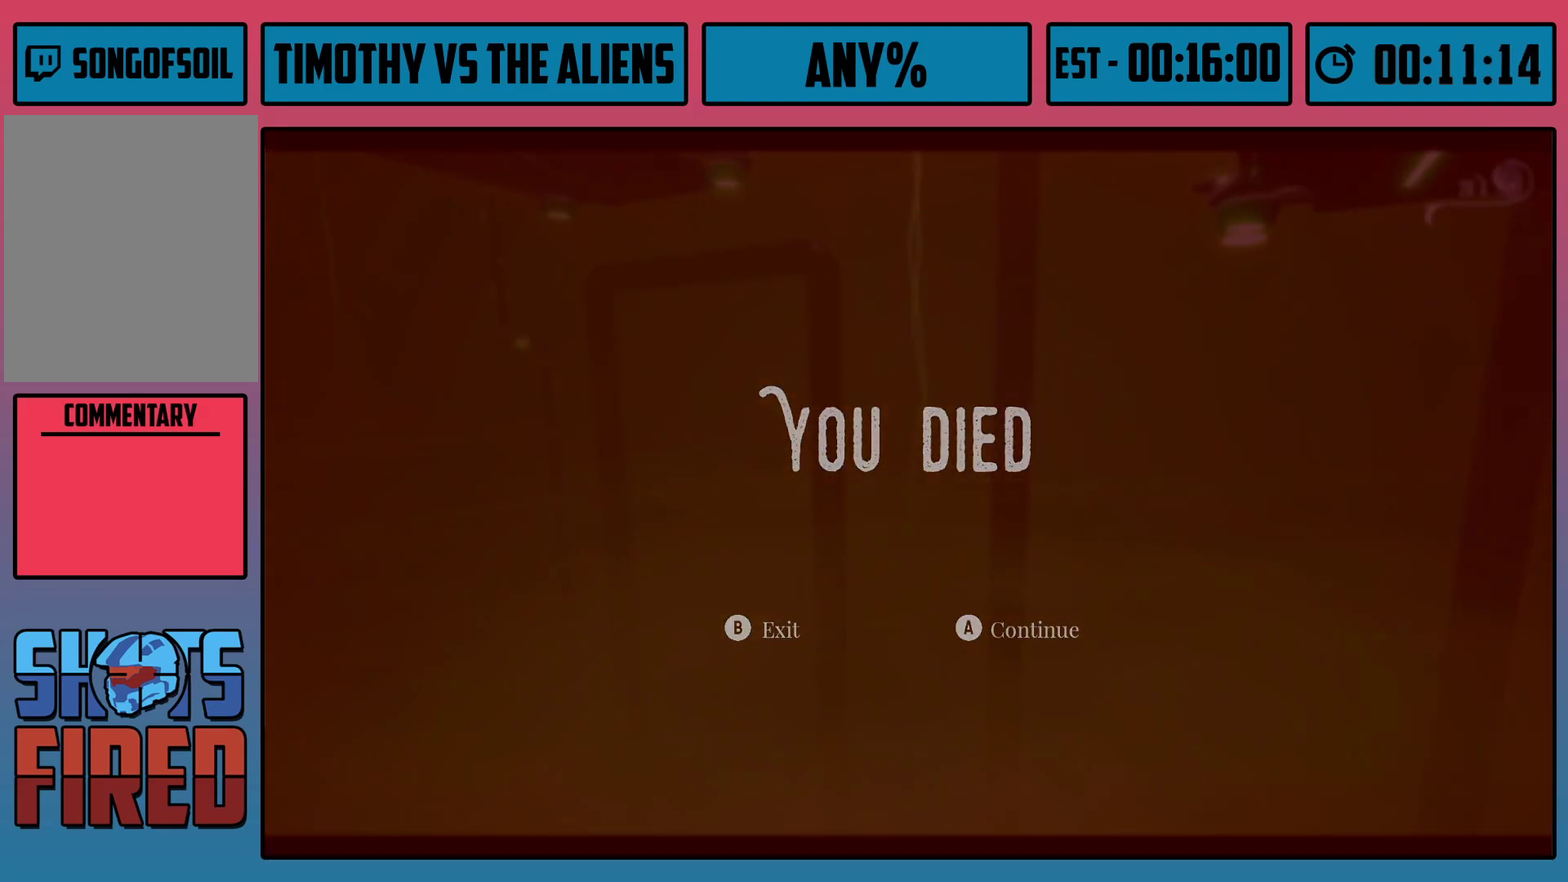
{"dt_ms": 200, "buttons": ["A"], "left_stick": "center", "right_stick": "center", "events": [[17, "A", "down"], [100, "A", "up"], [167, "A", "down"]]}
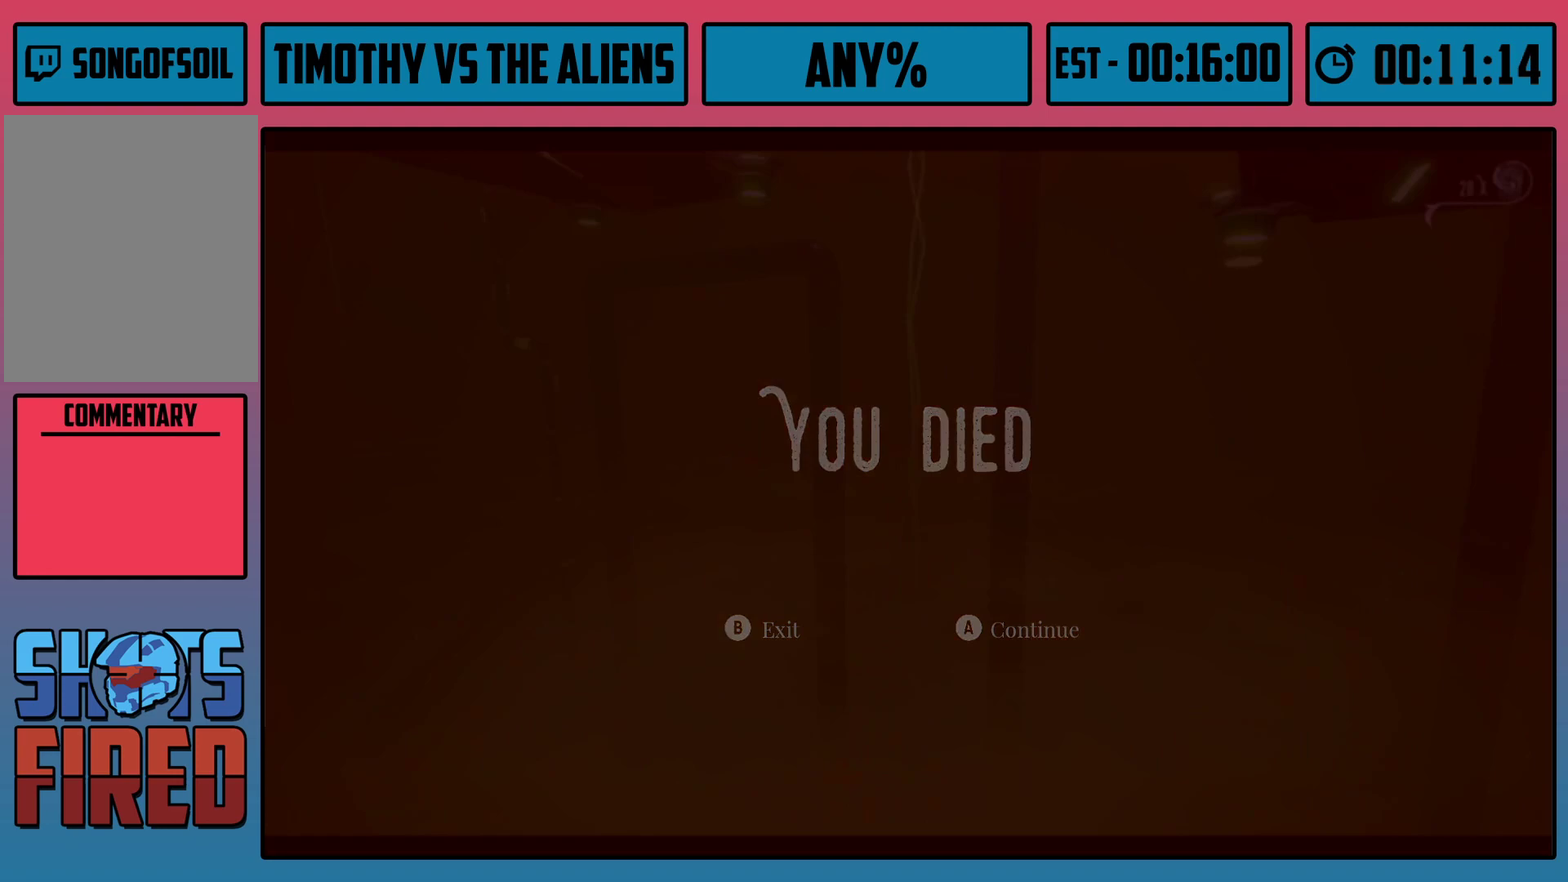
{"dt_ms": 200, "buttons": ["A"], "left_stick": "center", "right_stick": "center", "events": [[67, "A", "up"], [133, "A", "down"]]}
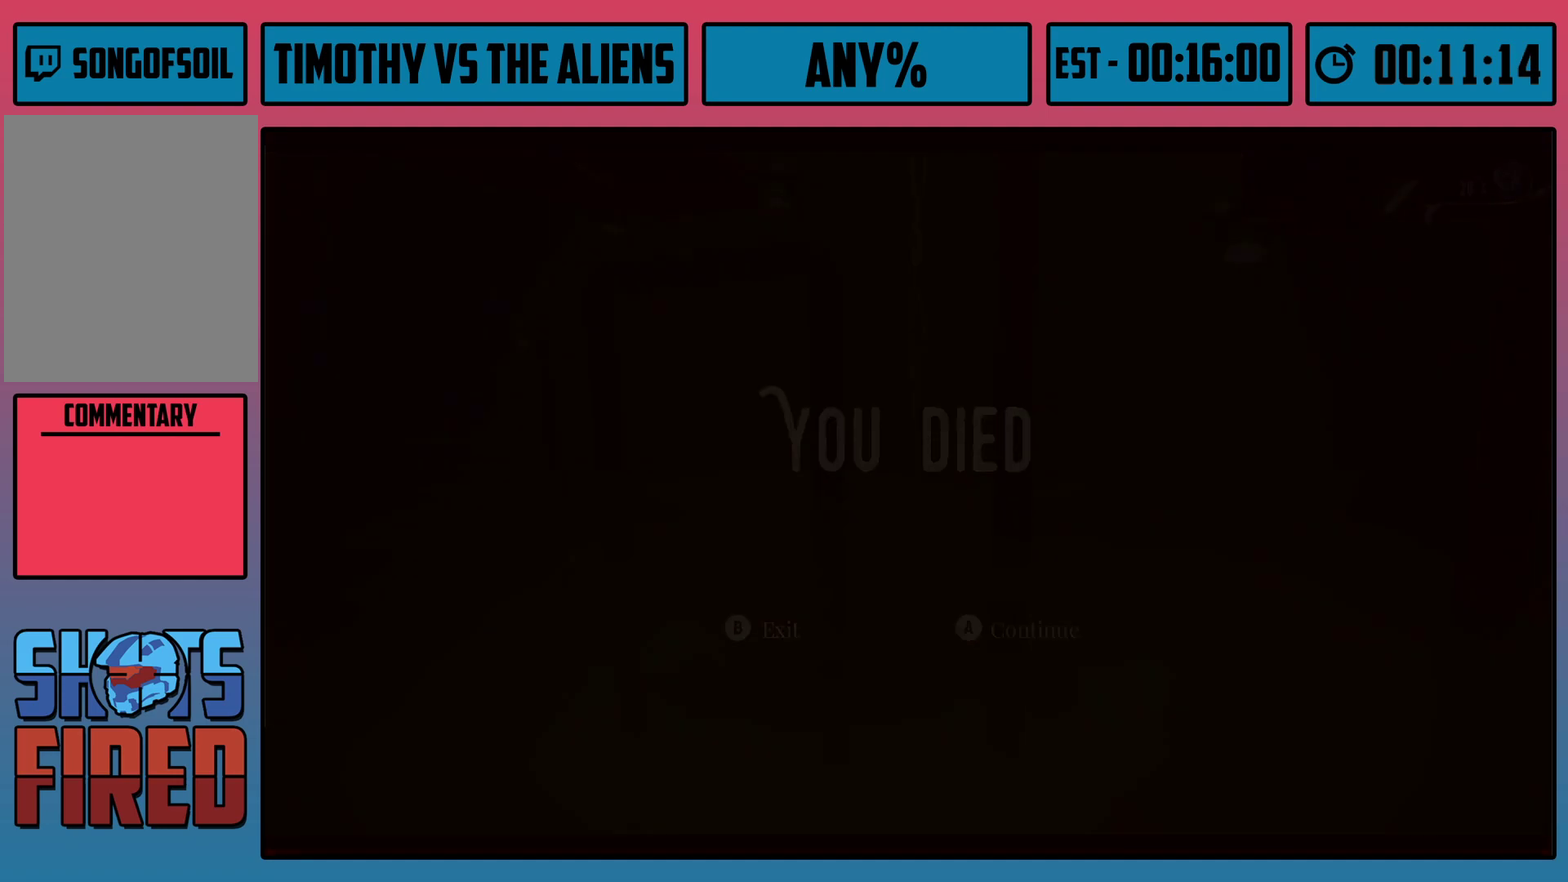
{"dt_ms": 200, "buttons": [], "left_stick": "center", "right_stick": "center", "events": [[17, "A", "up"], [67, "A", "down"], [150, "A", "up"]]}
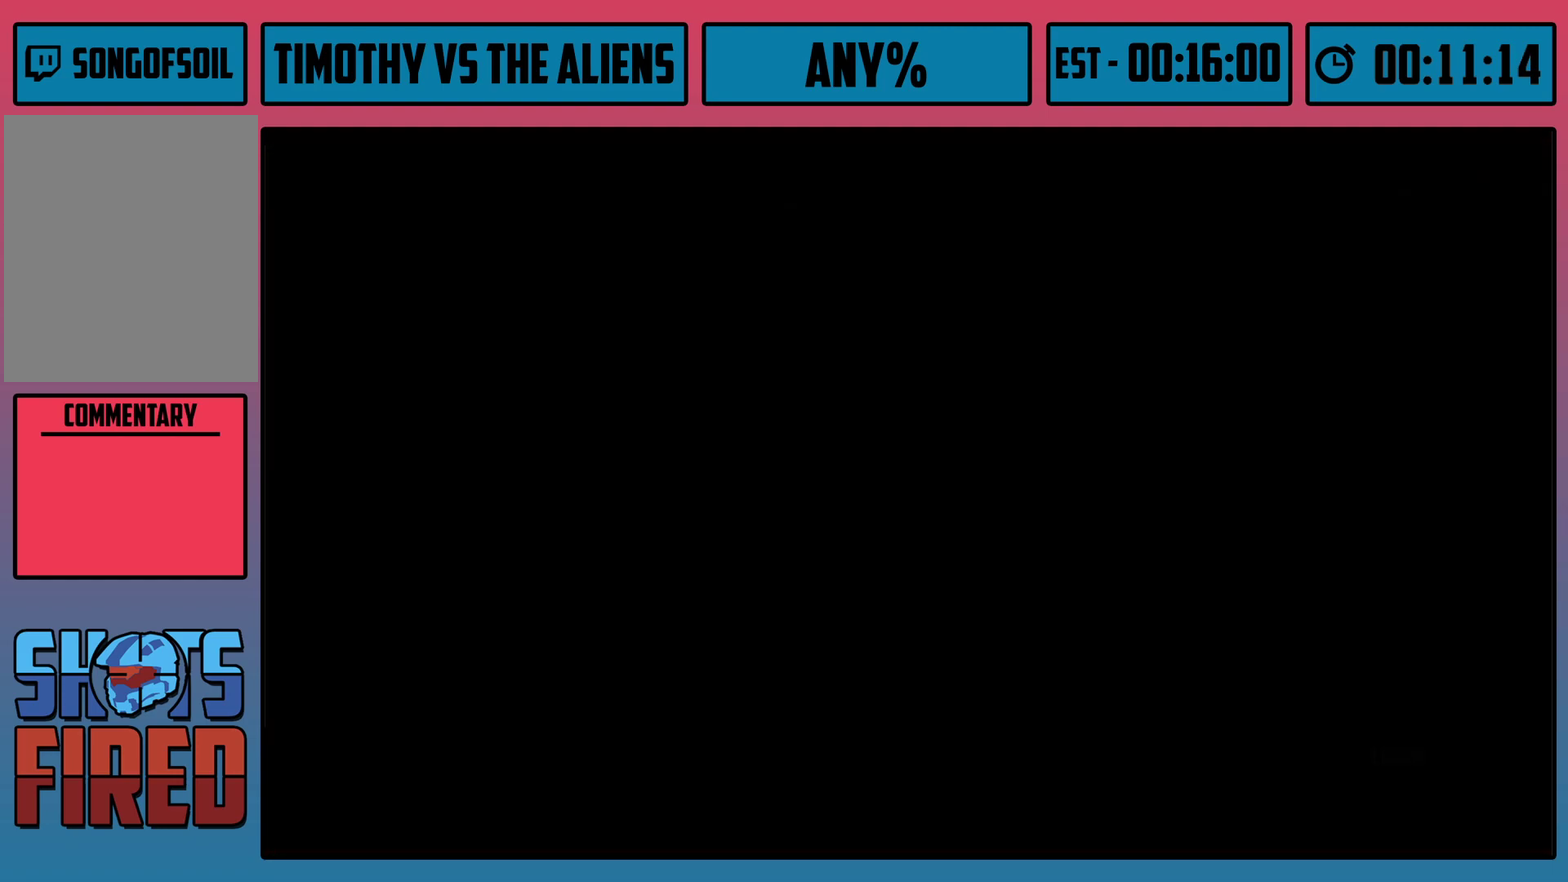
{"dt_ms": 200, "buttons": ["A"], "left_stick": "center", "right_stick": "center", "events": [[17, "A", "down"], [100, "A", "up"], [183, "A", "down"]]}
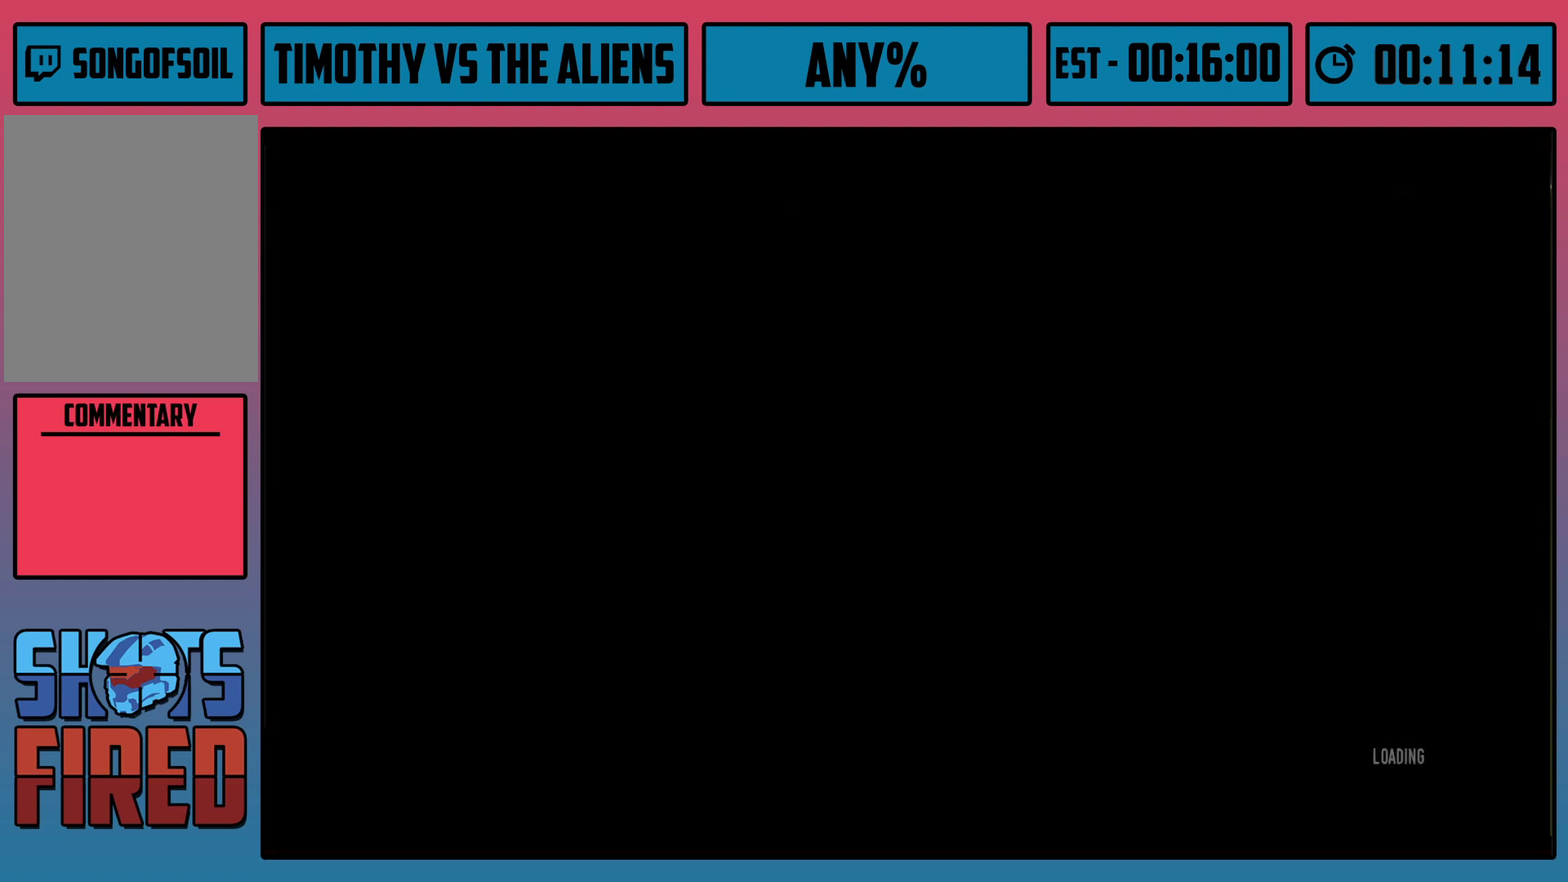
{"dt_ms": 100, "buttons": [], "left_stick": "center", "right_stick": "center", "events": [[50, "A", "up"]]}
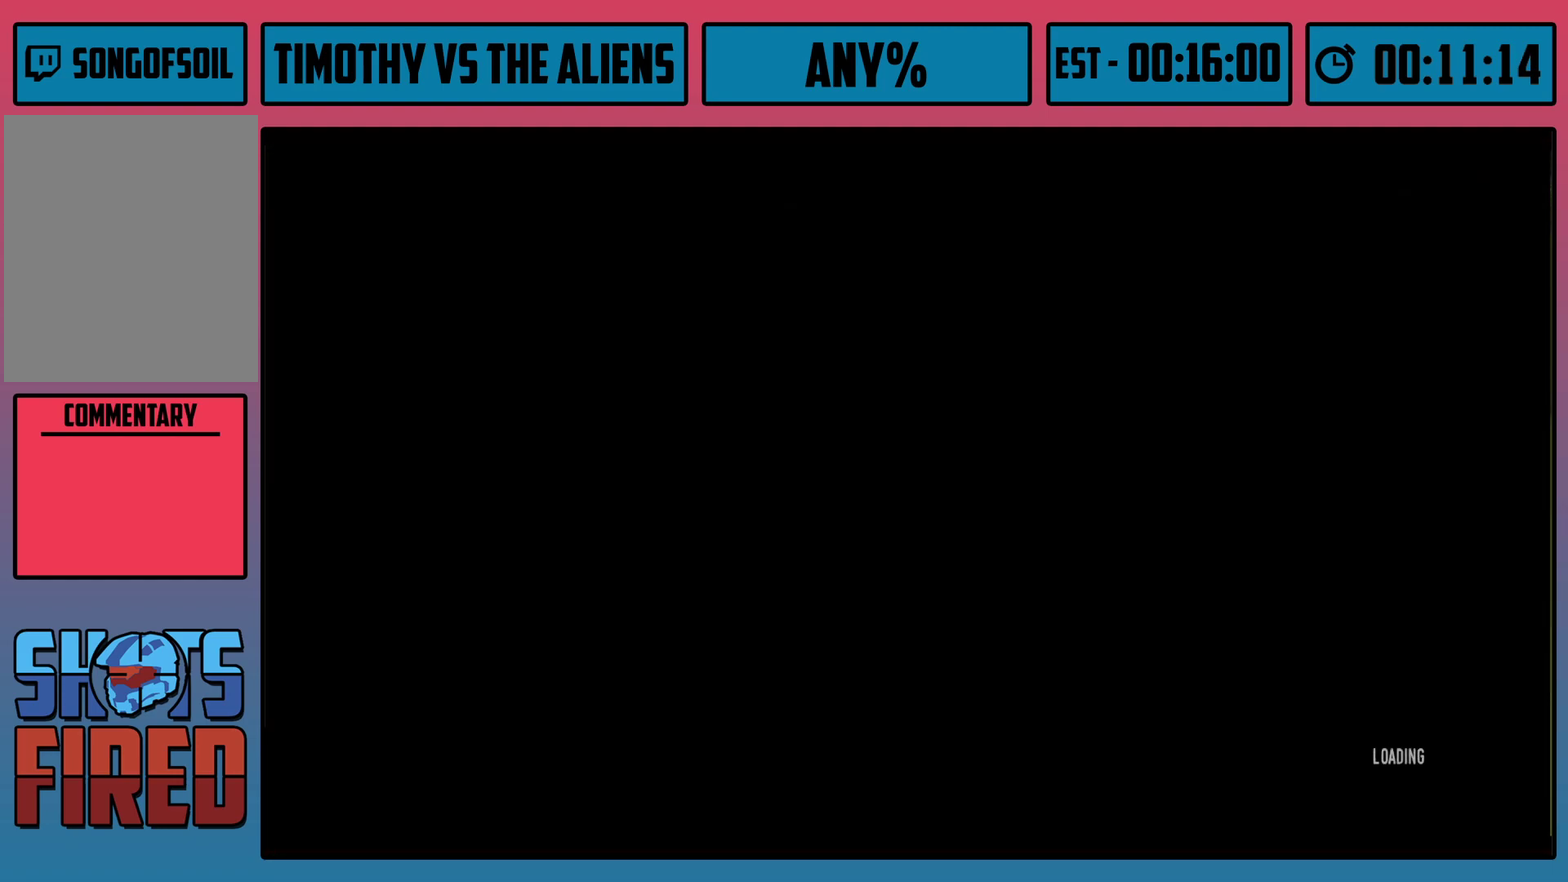
{"dt_ms": 700, "buttons": [], "left_stick": "center", "right_stick": "center", "events": []}
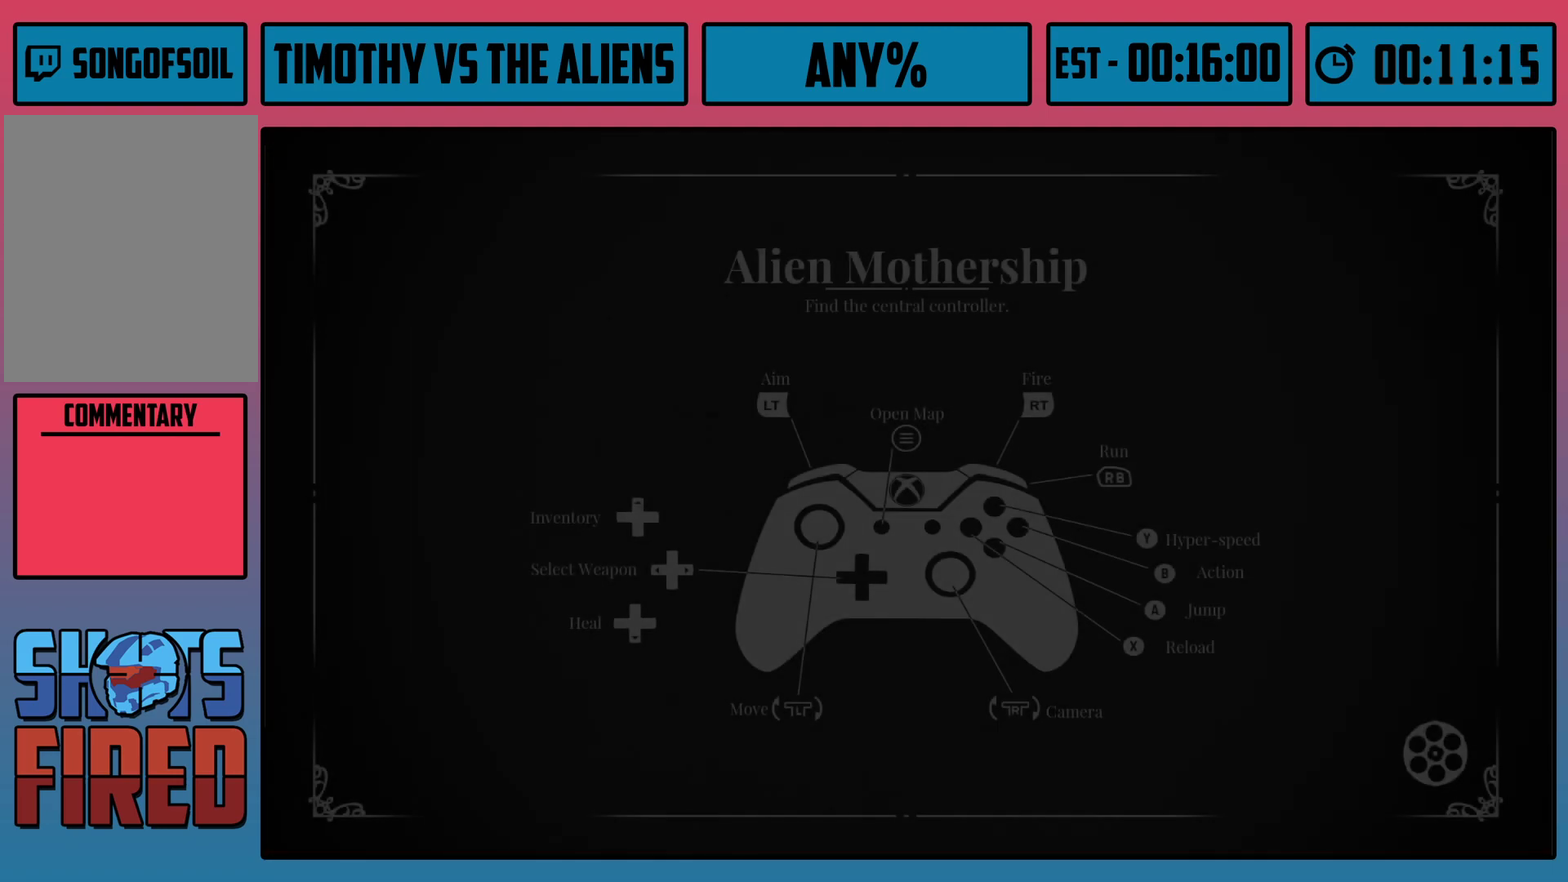
{"dt_ms": 500, "buttons": [], "left_stick": "center", "right_stick": "center", "events": []}
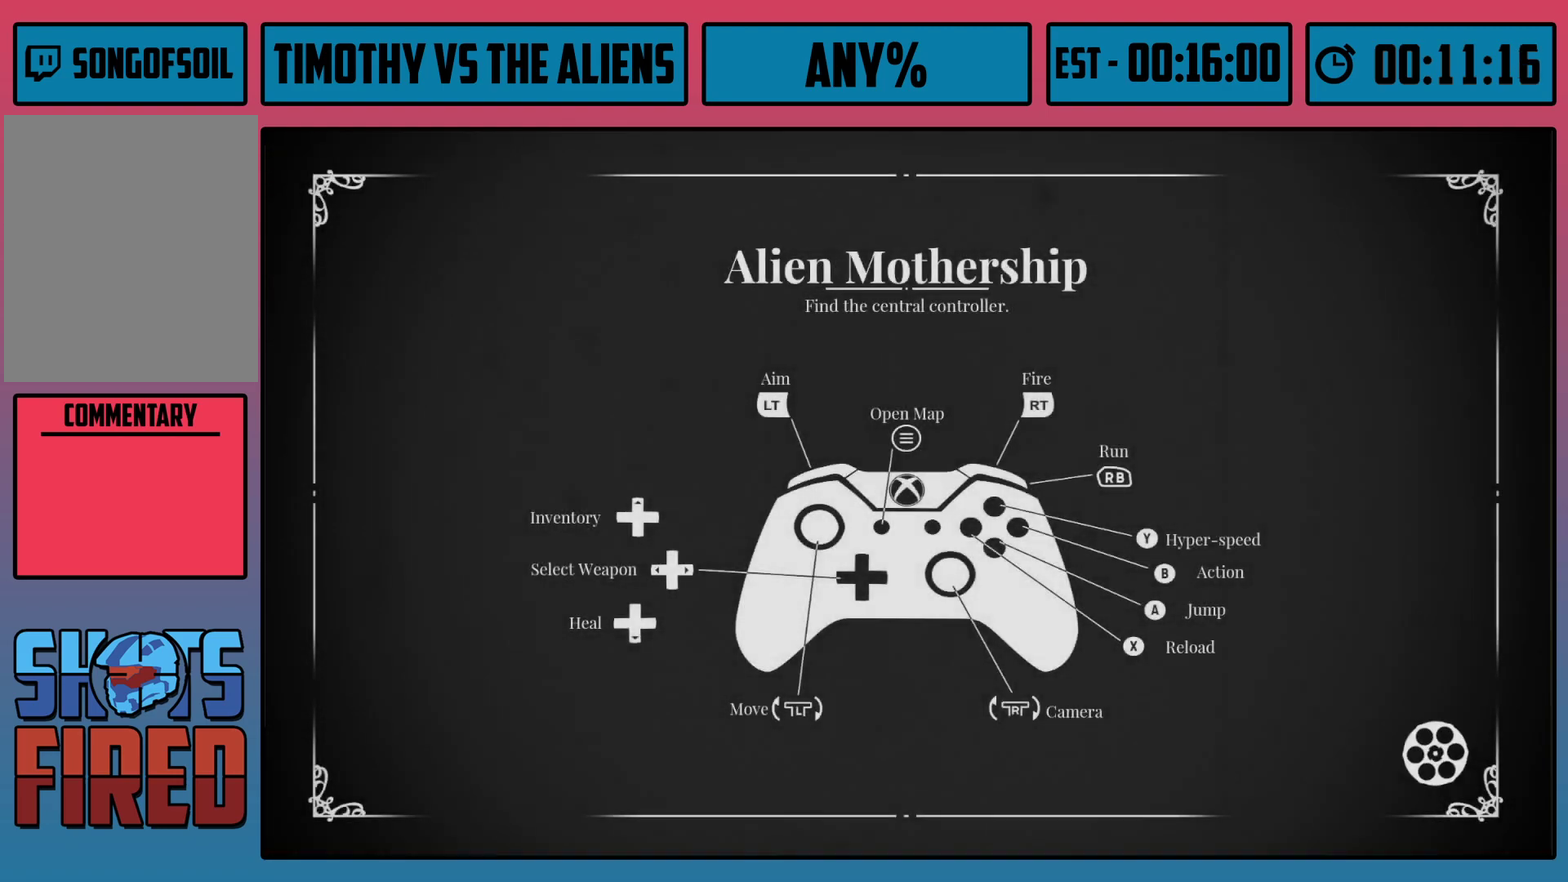
{"dt_ms": 500, "buttons": [], "left_stick": "center", "right_stick": "center", "events": []}
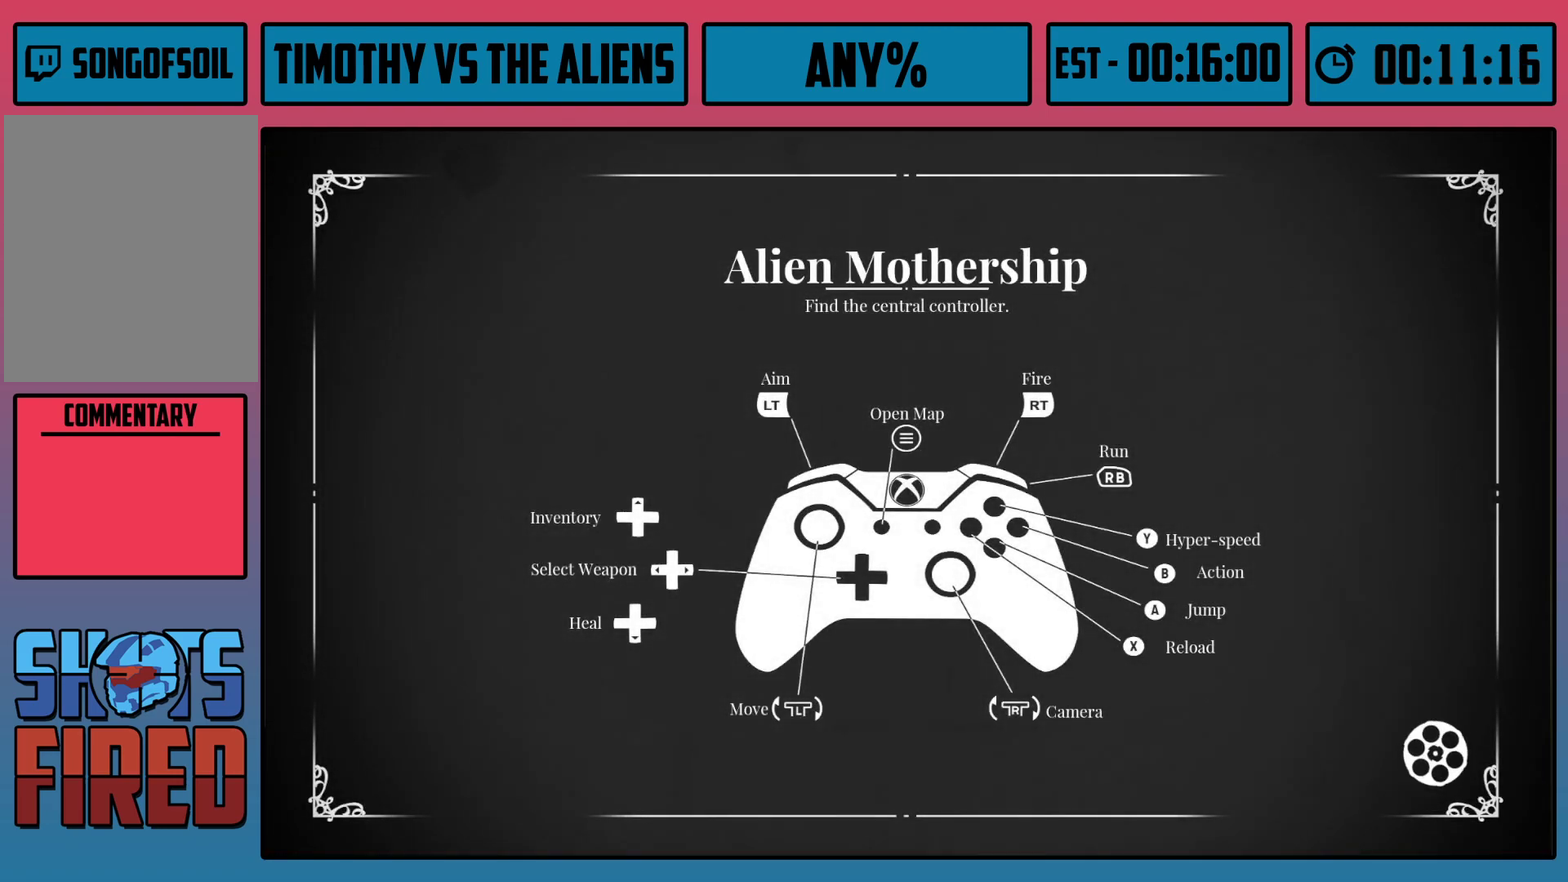
{"dt_ms": 500, "buttons": [], "left_stick": "center", "right_stick": "center", "events": []}
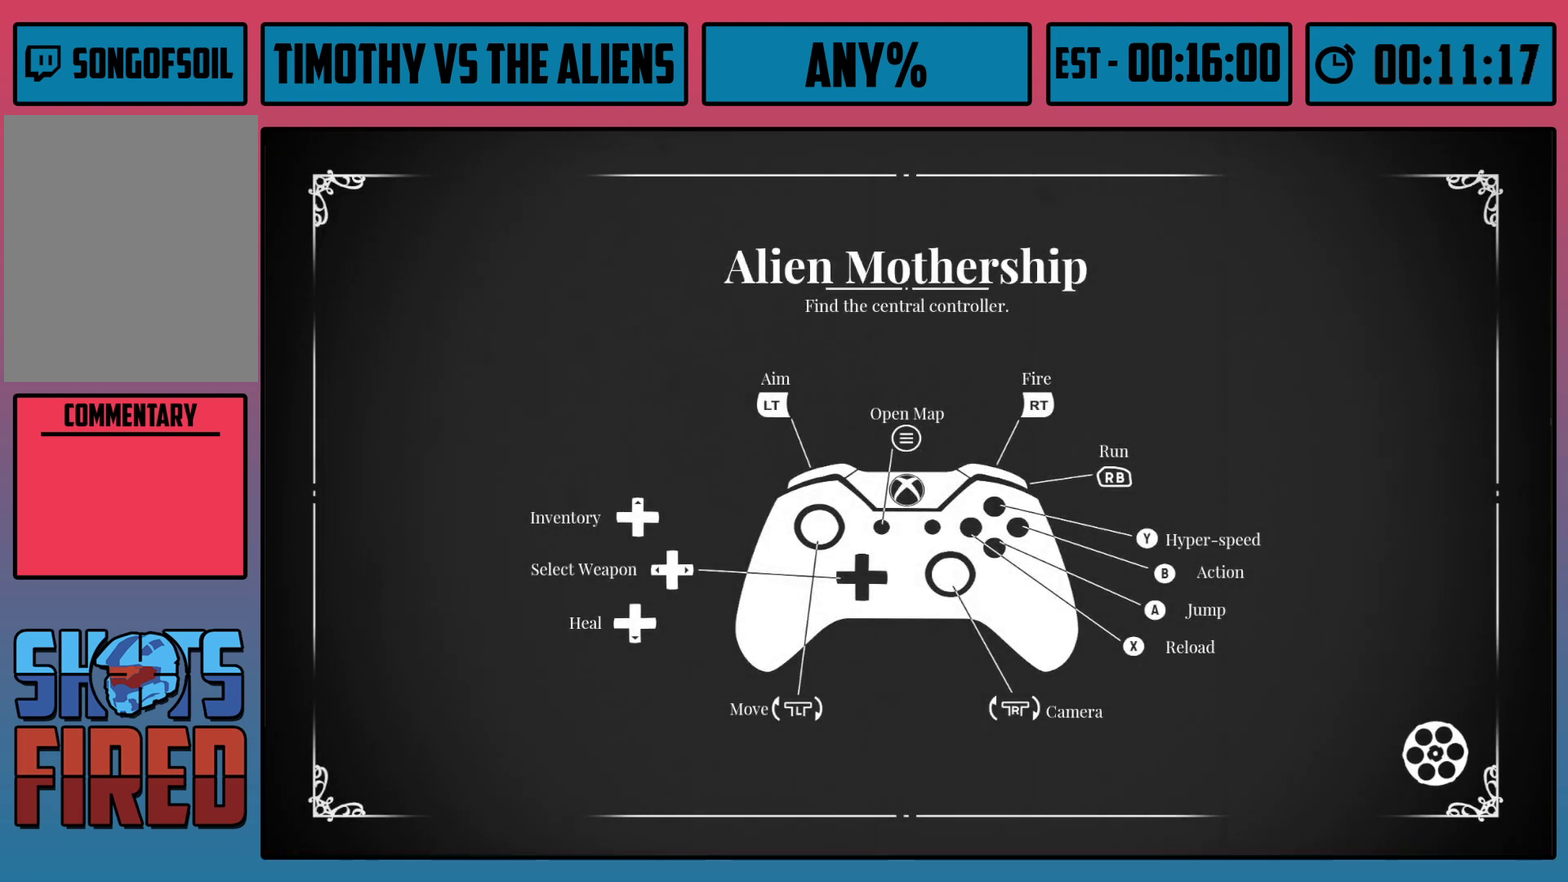
{"dt_ms": 500, "buttons": [], "left_stick": "center", "right_stick": "center", "events": []}
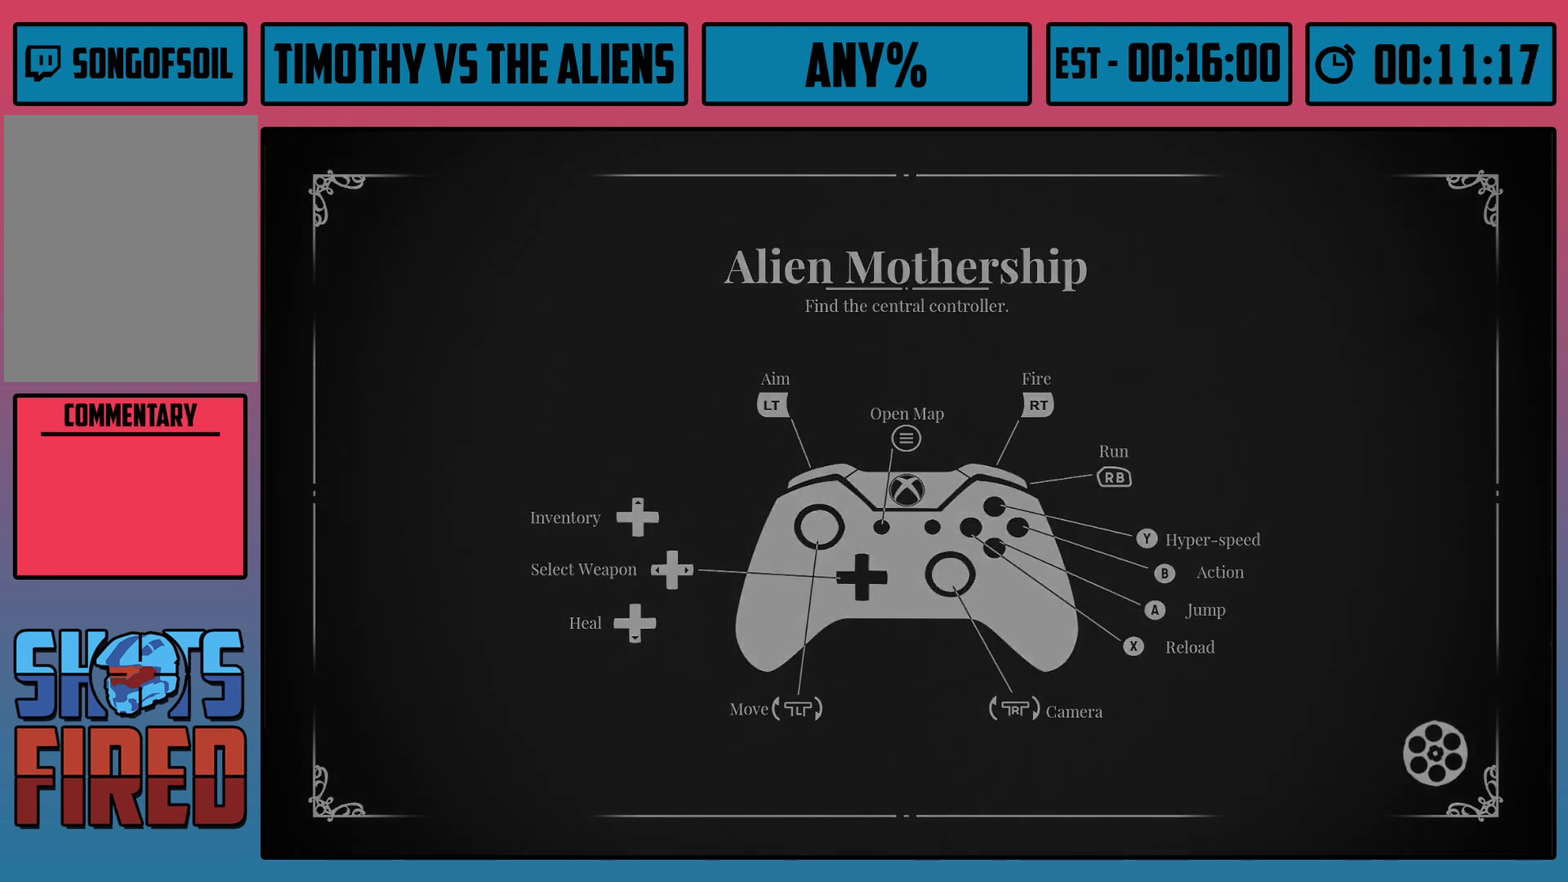
{"dt_ms": 500, "buttons": [], "left_stick": "up", "right_stick": "center", "events": [[83, "left_stick", "up"]]}
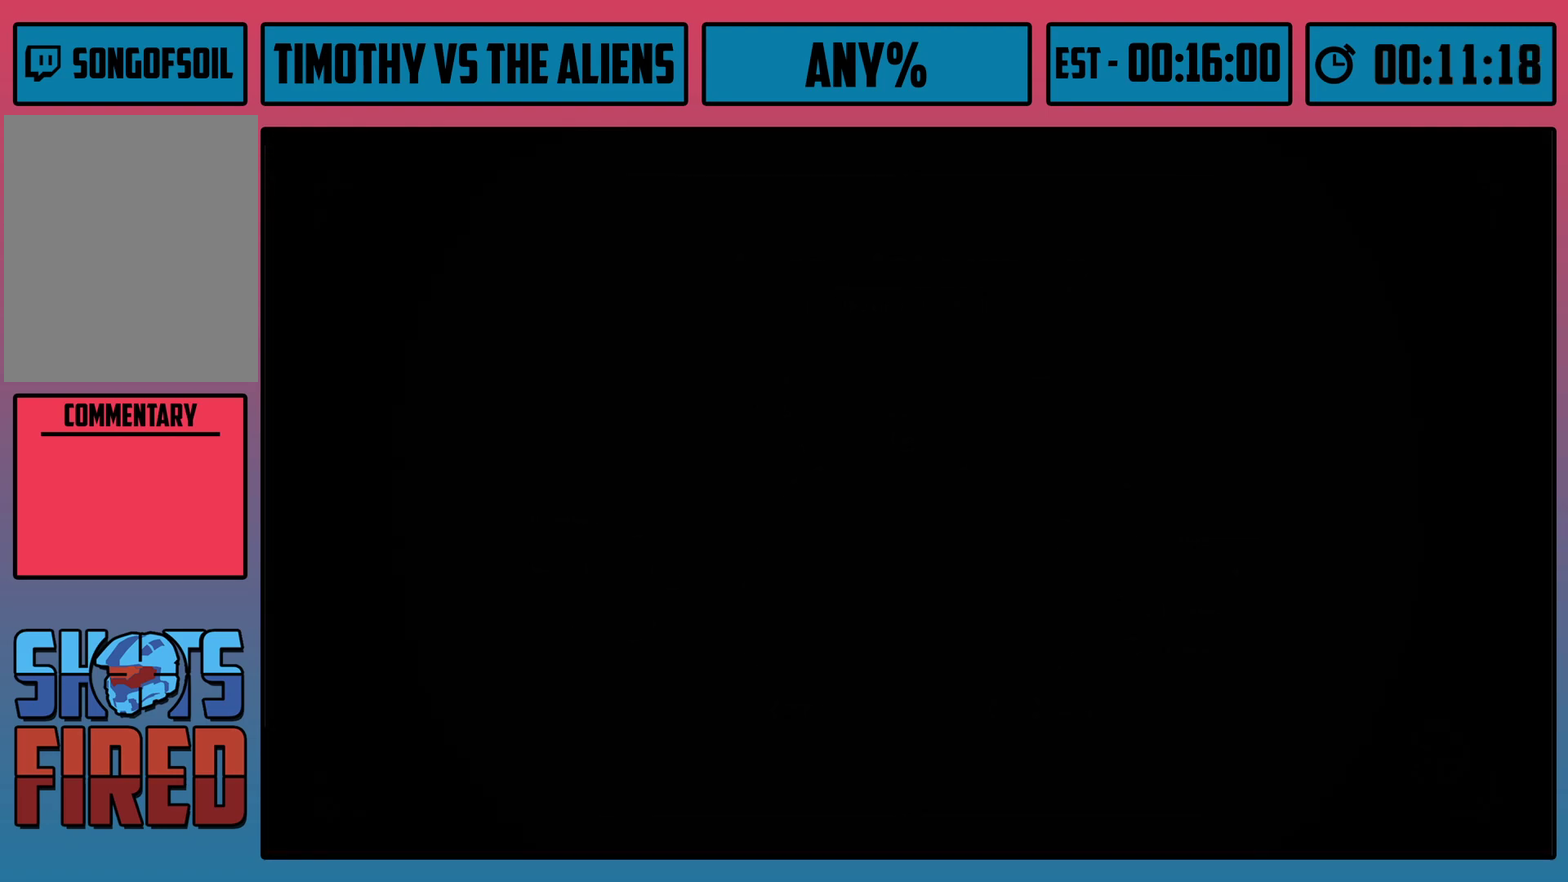
{"dt_ms": 500, "buttons": [], "left_stick": "center", "right_stick": "center", "events": [[250, "left_stick", "up-right"], [300, "left_stick", "center"]]}
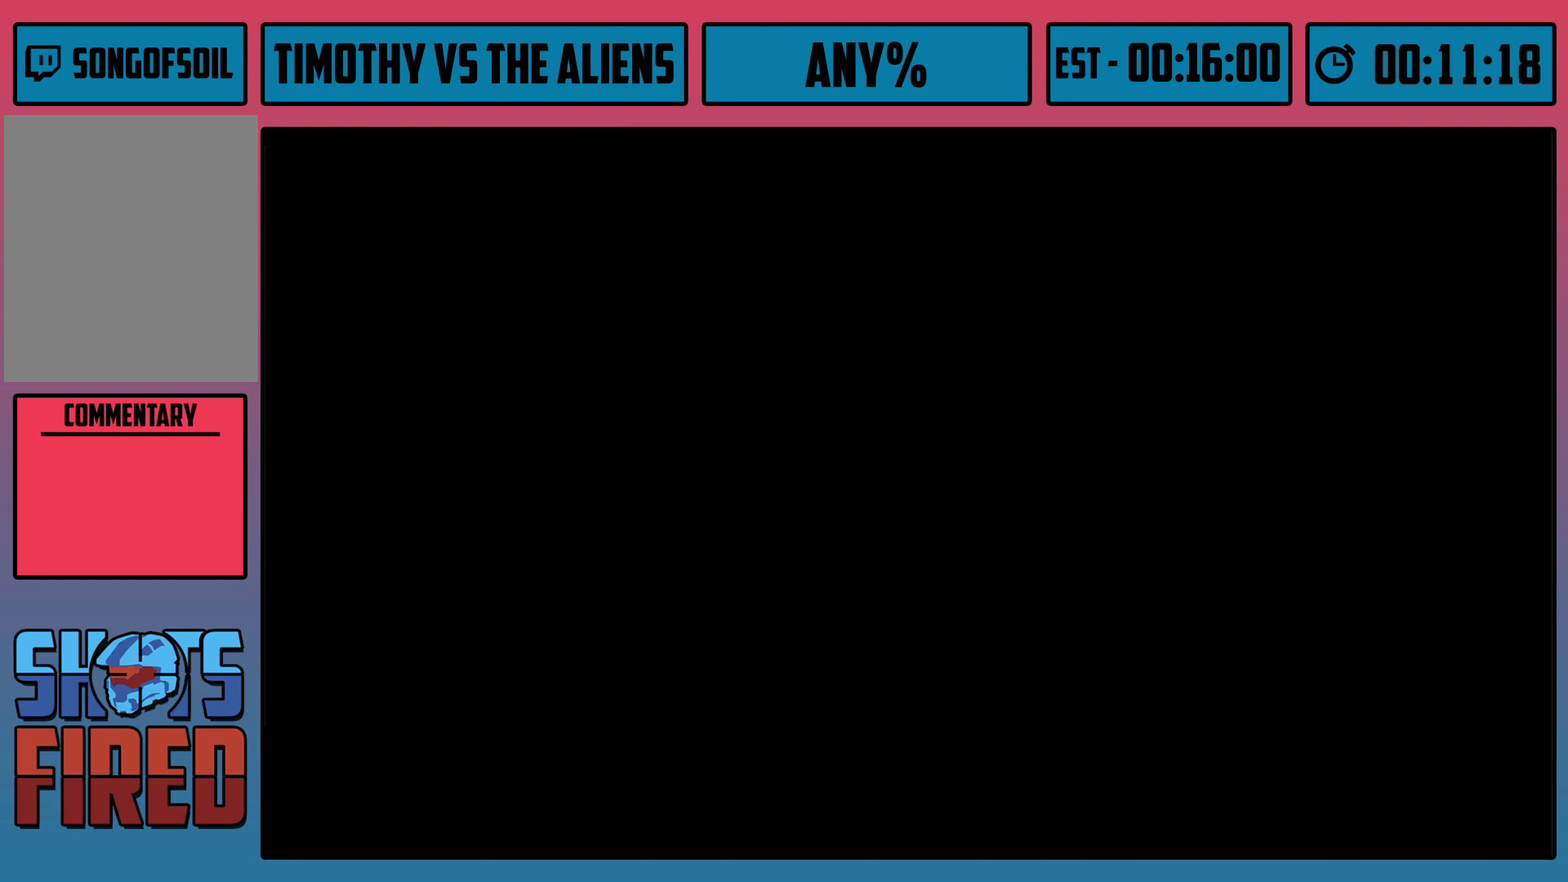
{"dt_ms": 500, "buttons": ["R1"], "left_stick": "up", "right_stick": "down", "events": [[200, "left_stick", "up"], [417, "right_stick", "down"], [483, "R1", "down"]]}
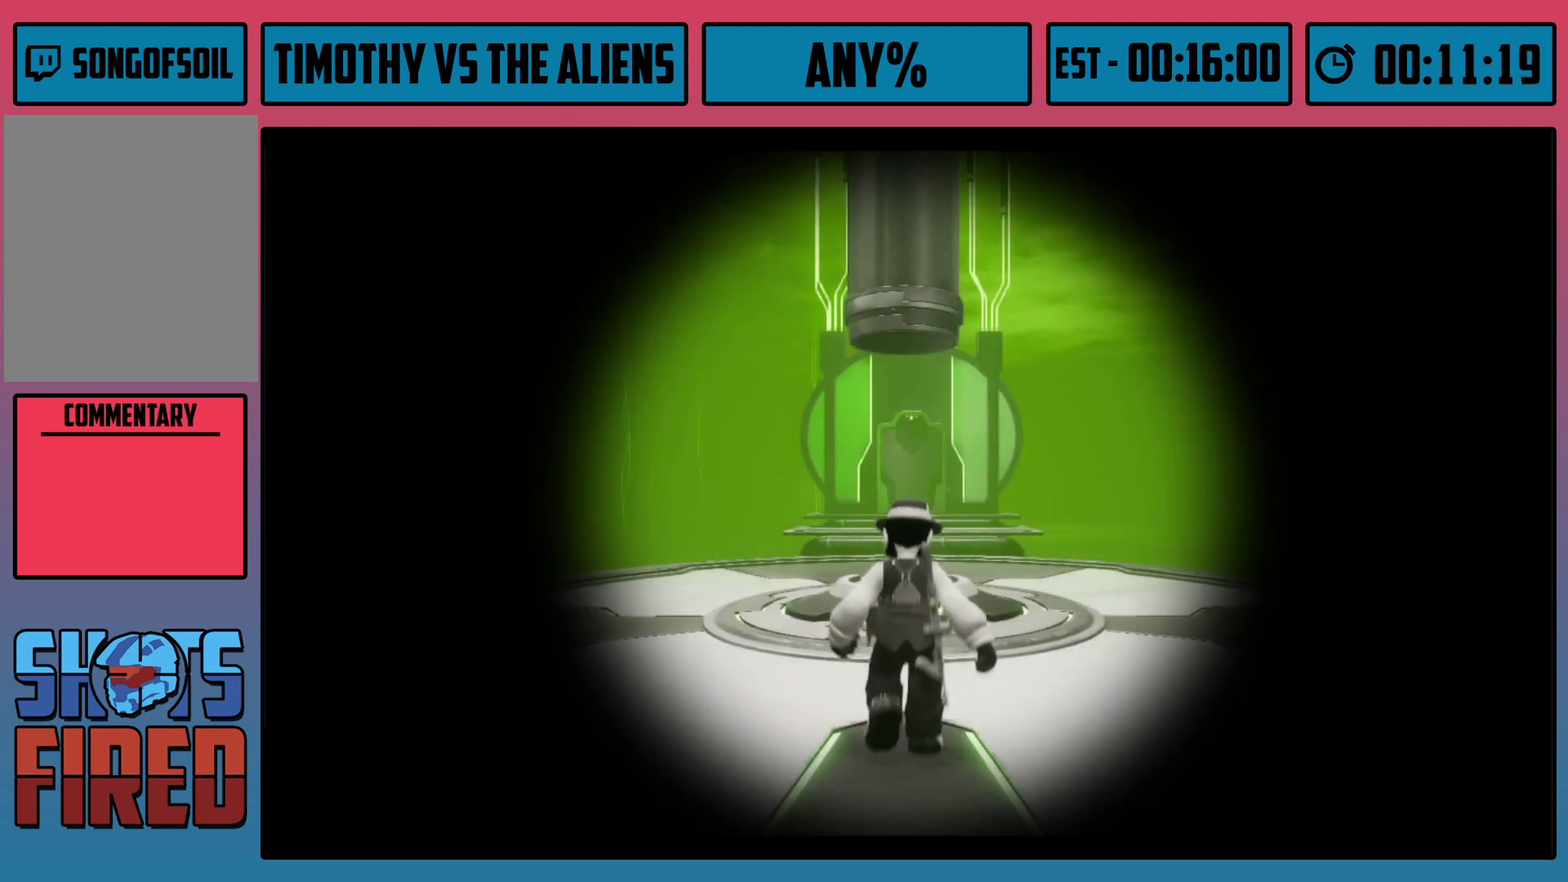
{"dt_ms": 500, "buttons": ["R1"], "left_stick": "up", "right_stick": "center", "events": [[50, "right_stick", "center"]]}
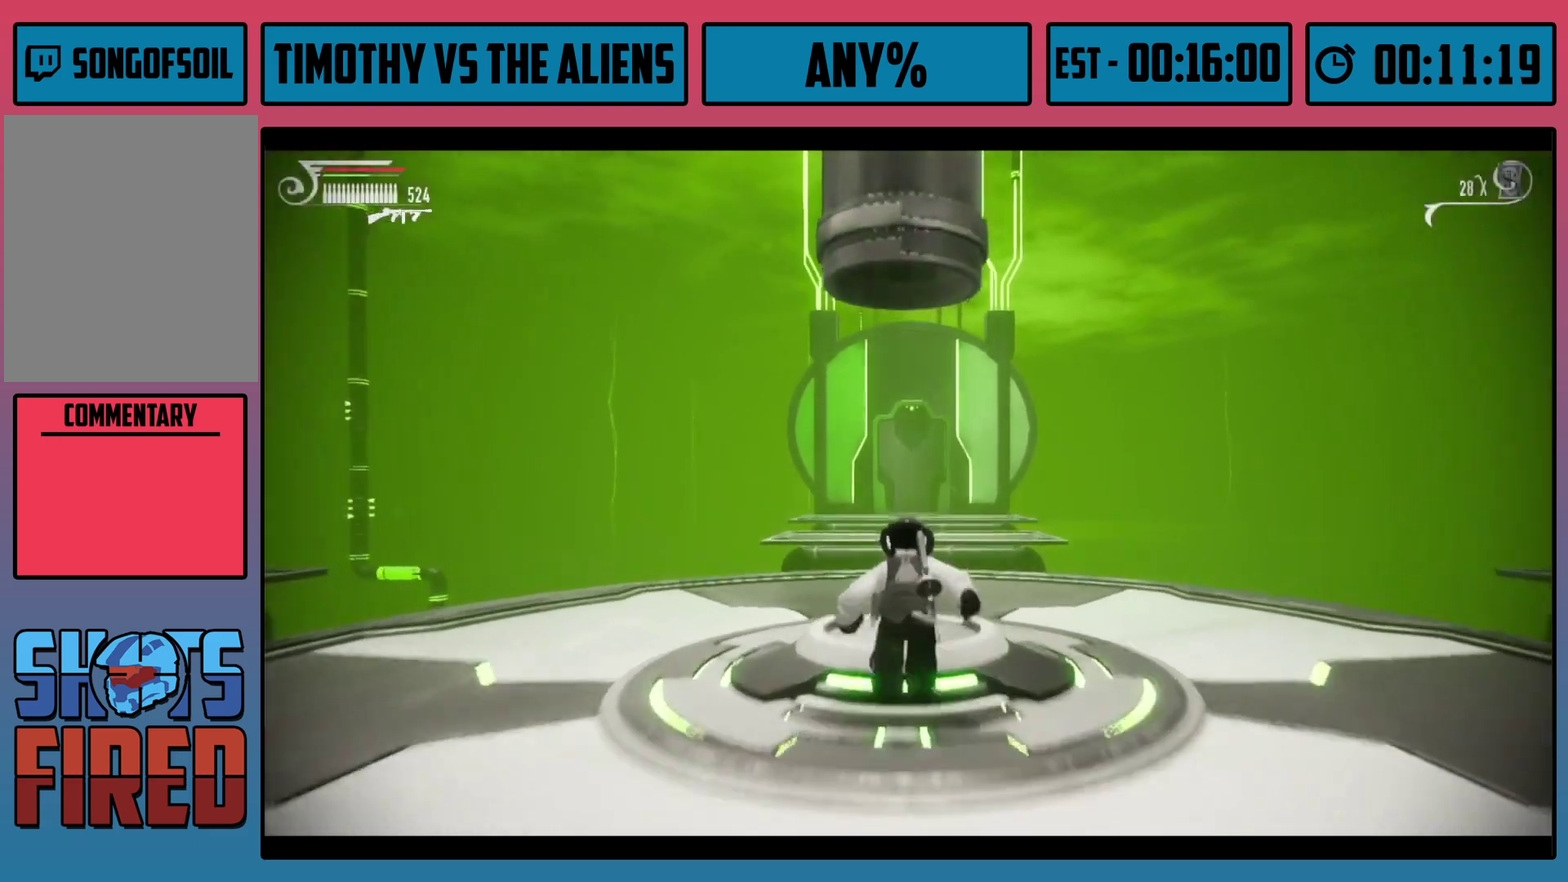
{"dt_ms": 500, "buttons": ["R1"], "left_stick": "up-left", "right_stick": "center", "events": [[100, "left_stick", "up-left"], [100, "right_stick", "left"], [500, "right_stick", "center"]]}
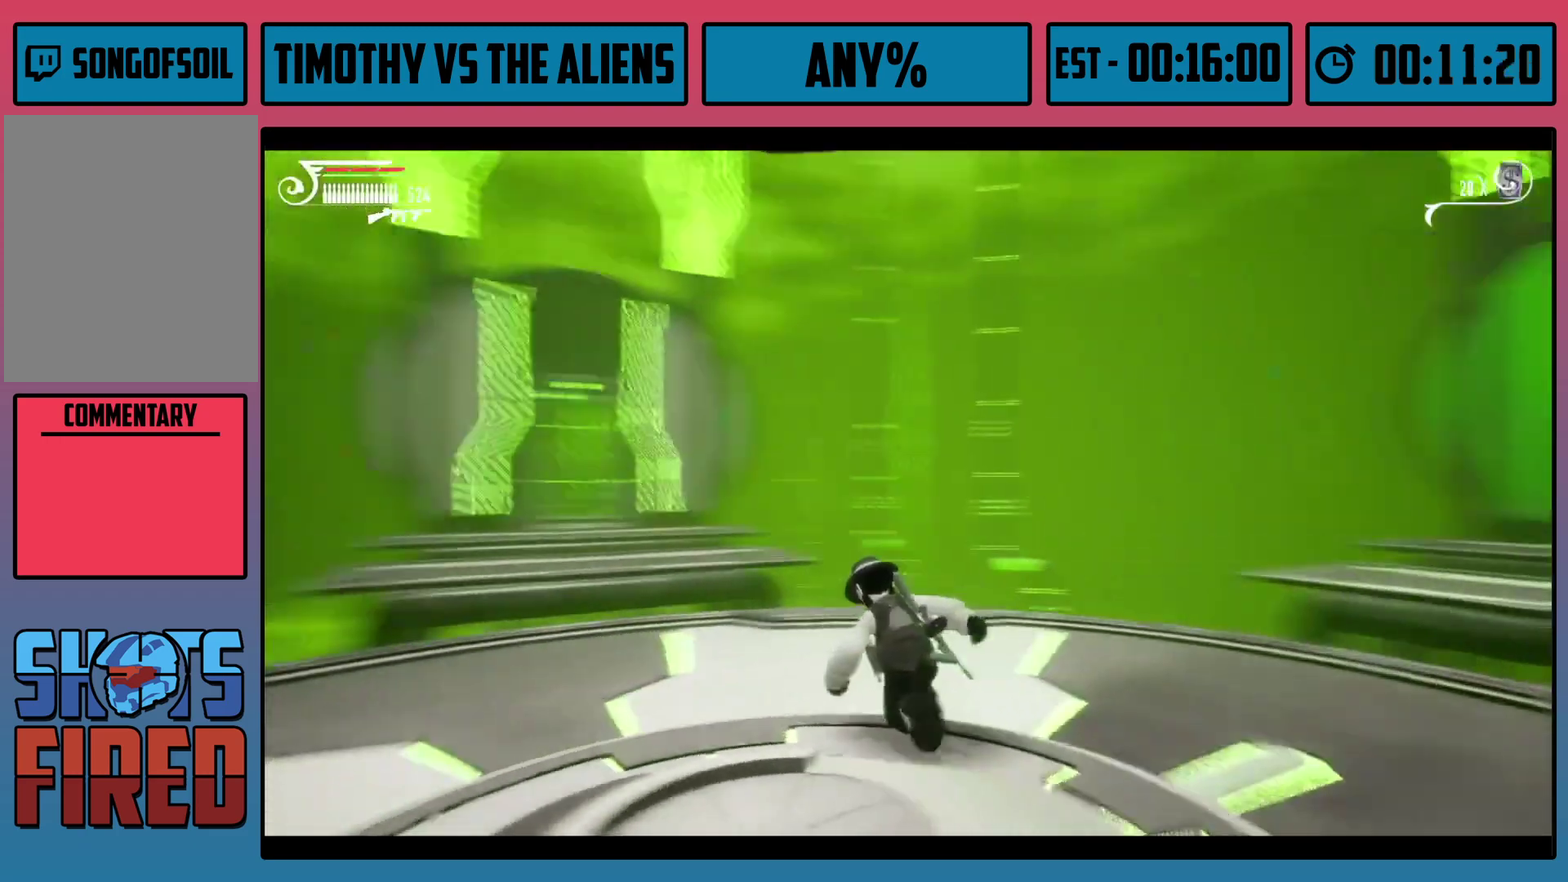
{"dt_ms": 700, "buttons": ["A", "R1"], "left_stick": "up-left", "right_stick": "center", "events": [[217, "right_stick", "left"], [333, "right_stick", "center"], [383, "left_stick", "up"], [583, "left_stick", "up-left"], [617, "A", "down"]]}
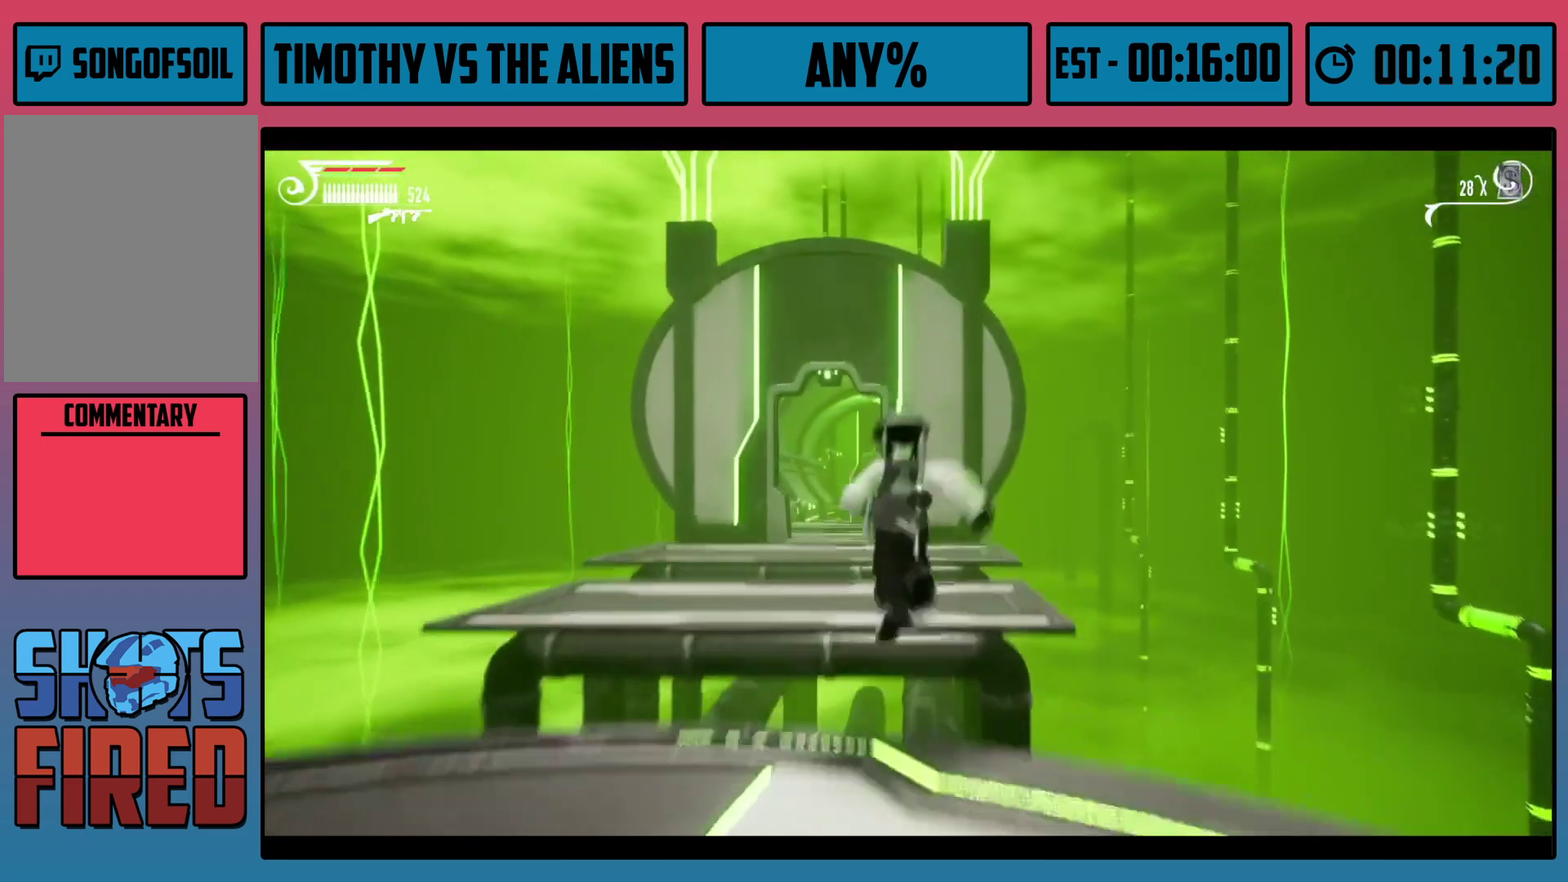
{"dt_ms": 300, "buttons": ["R1"], "left_stick": "up-left", "right_stick": "center", "events": [[83, "A", "up"]]}